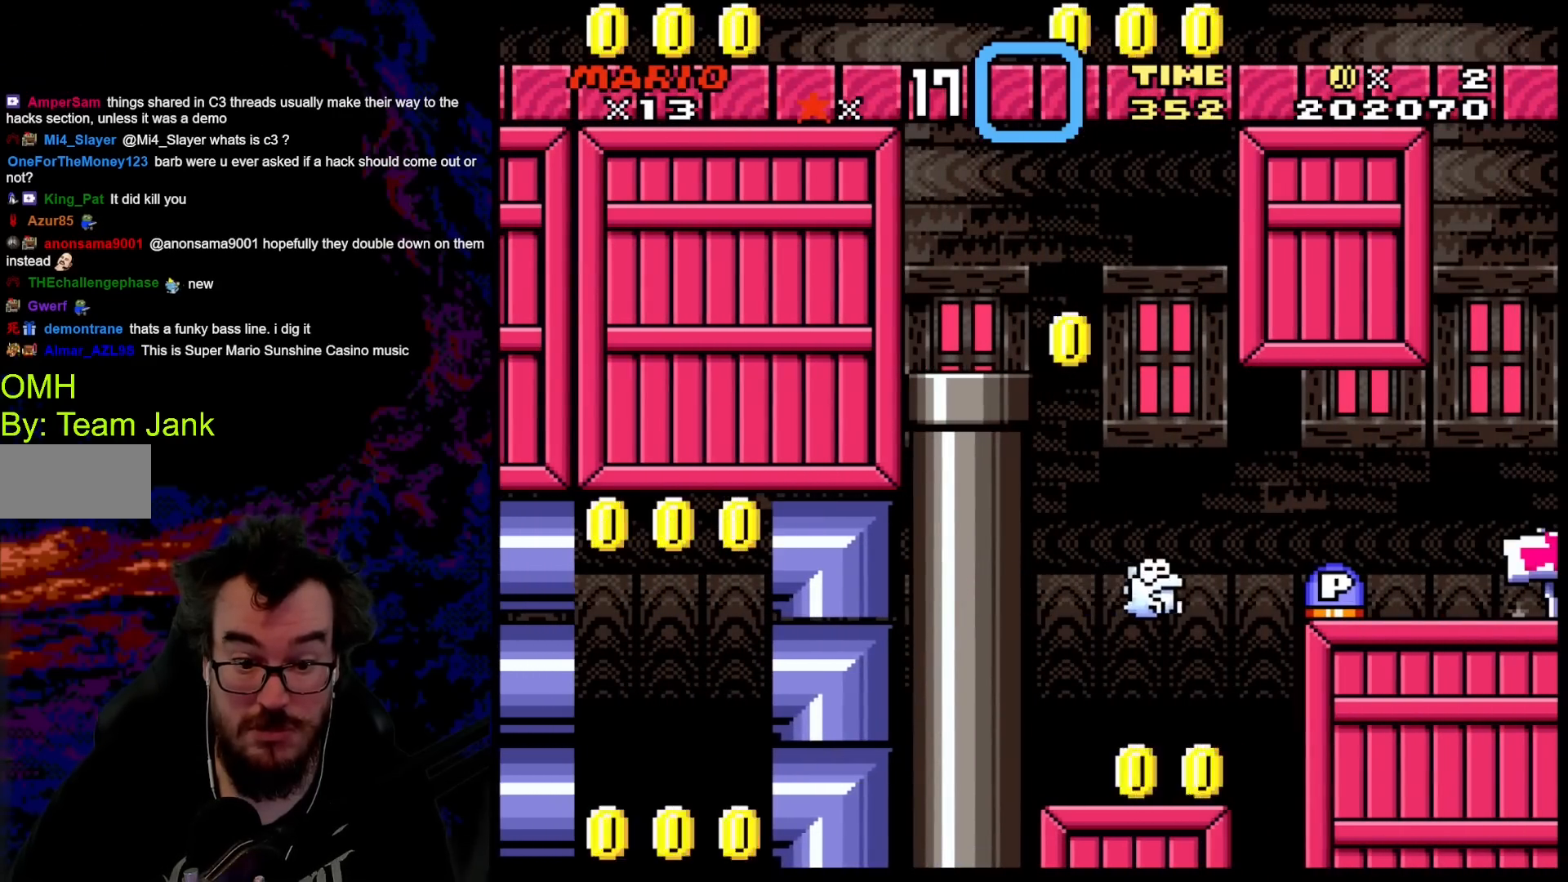
Gameplay with a controller (Nintendo layout); each line is a JSON object with the inputs held at the frame after it. "events" lists button and stick changes between this image and that frame as [ms after this image, input, new state], when the widget could be followed in between. Not read: L3 R3.
{"buttons": ["A", "X"], "events": []}
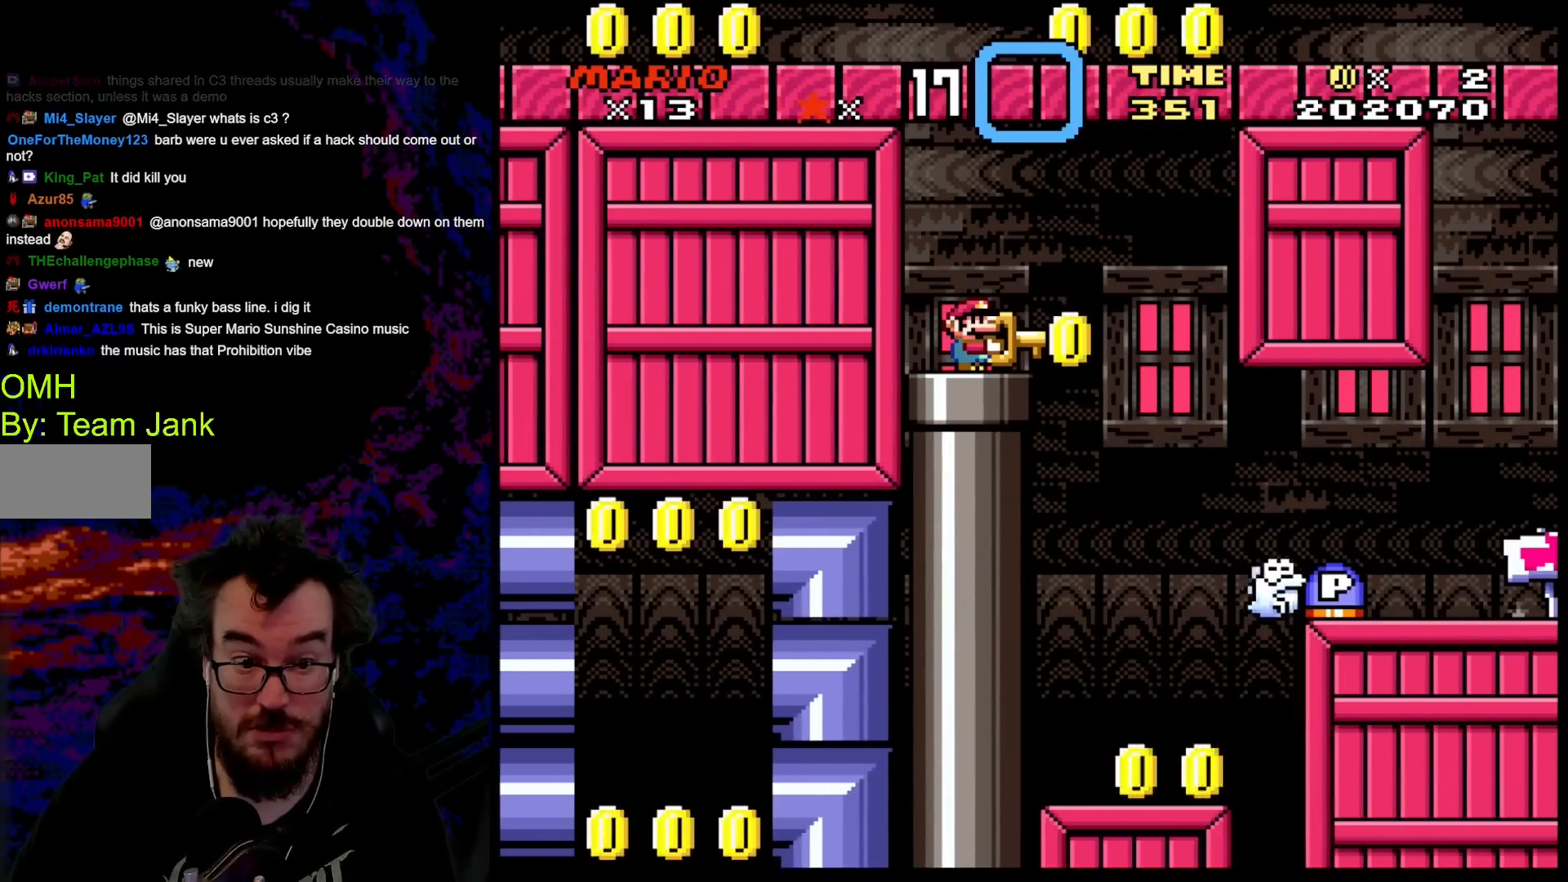
{"buttons": ["A", "X"], "events": []}
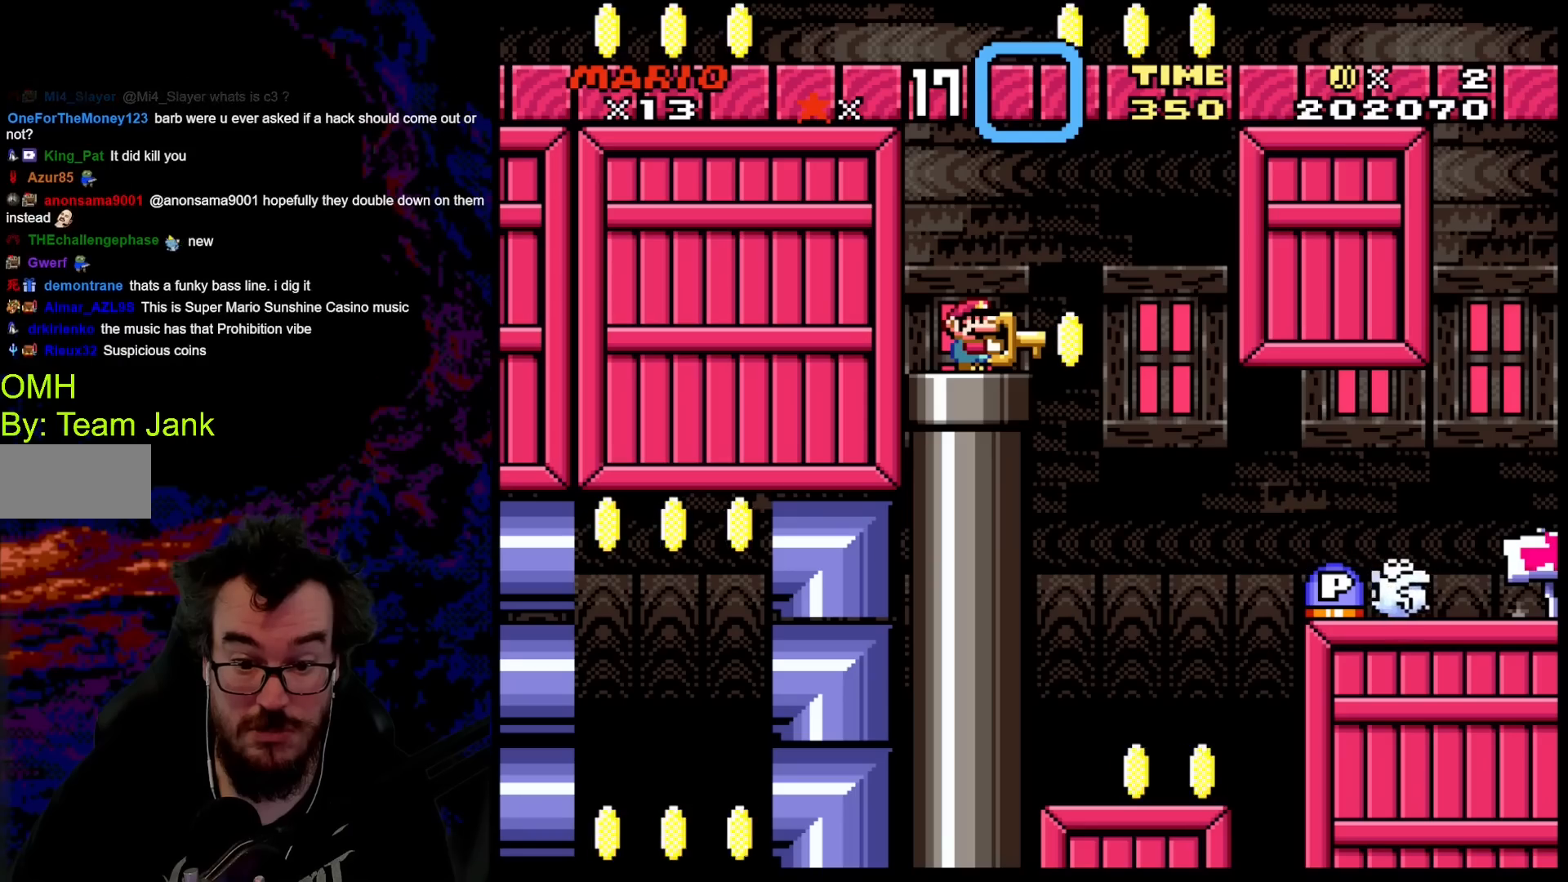
{"buttons": ["X", "DPAD_RIGHT"], "events": [[417, "DPAD_RIGHT", "down"], [433, "A", "up"]]}
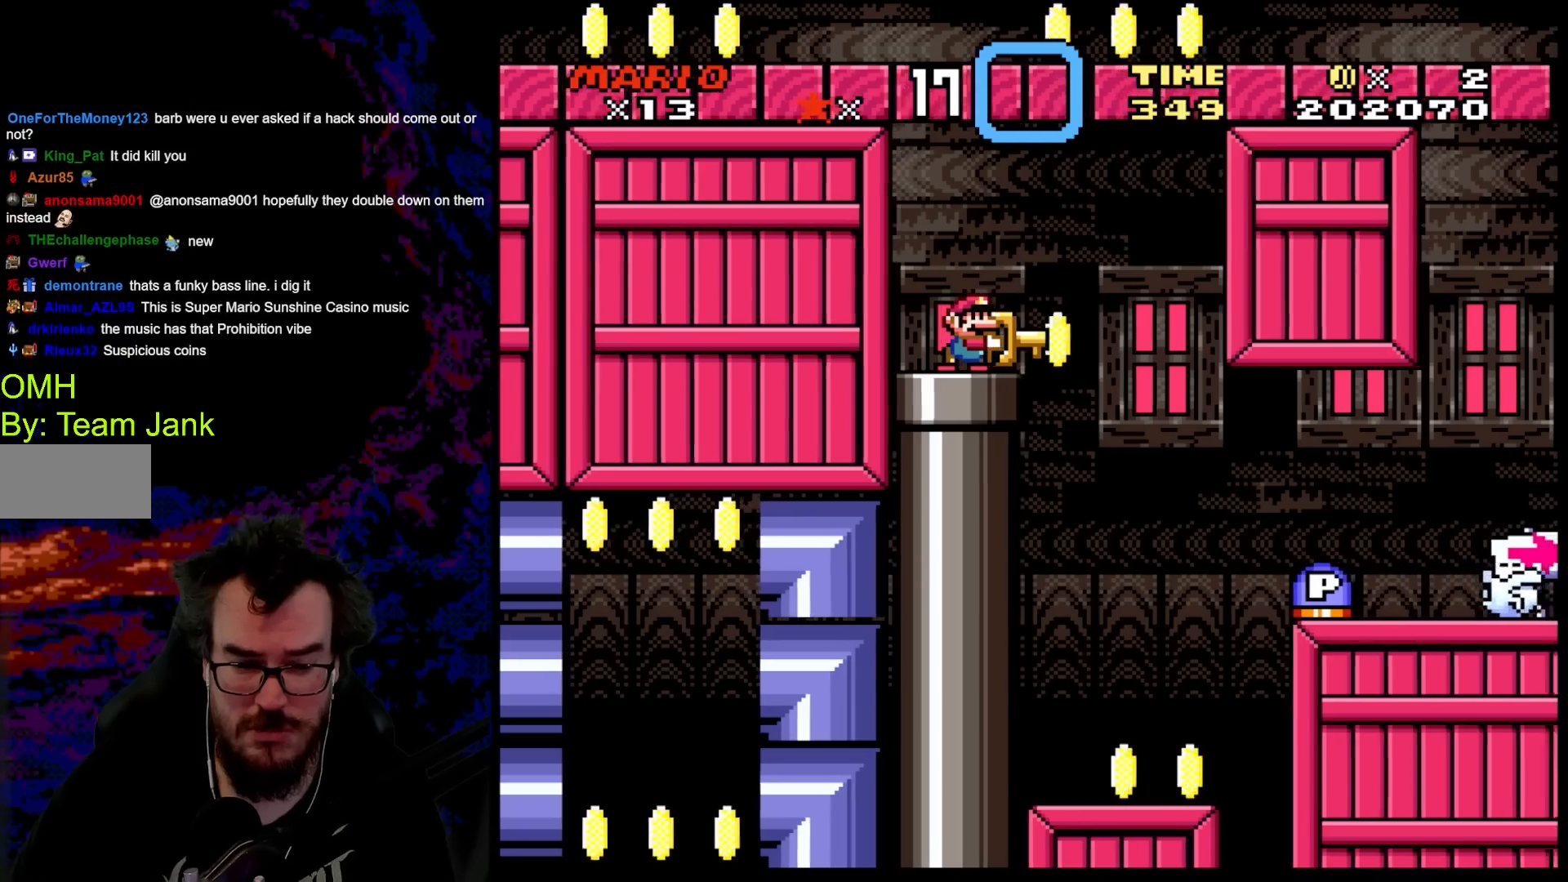
{"buttons": ["X"], "events": [[267, "DPAD_DOWN", "down"], [267, "DPAD_RIGHT", "up"], [283, "DPAD_DOWN", "up"], [283, "DPAD_LEFT", "down"], [500, "DPAD_LEFT", "up"]]}
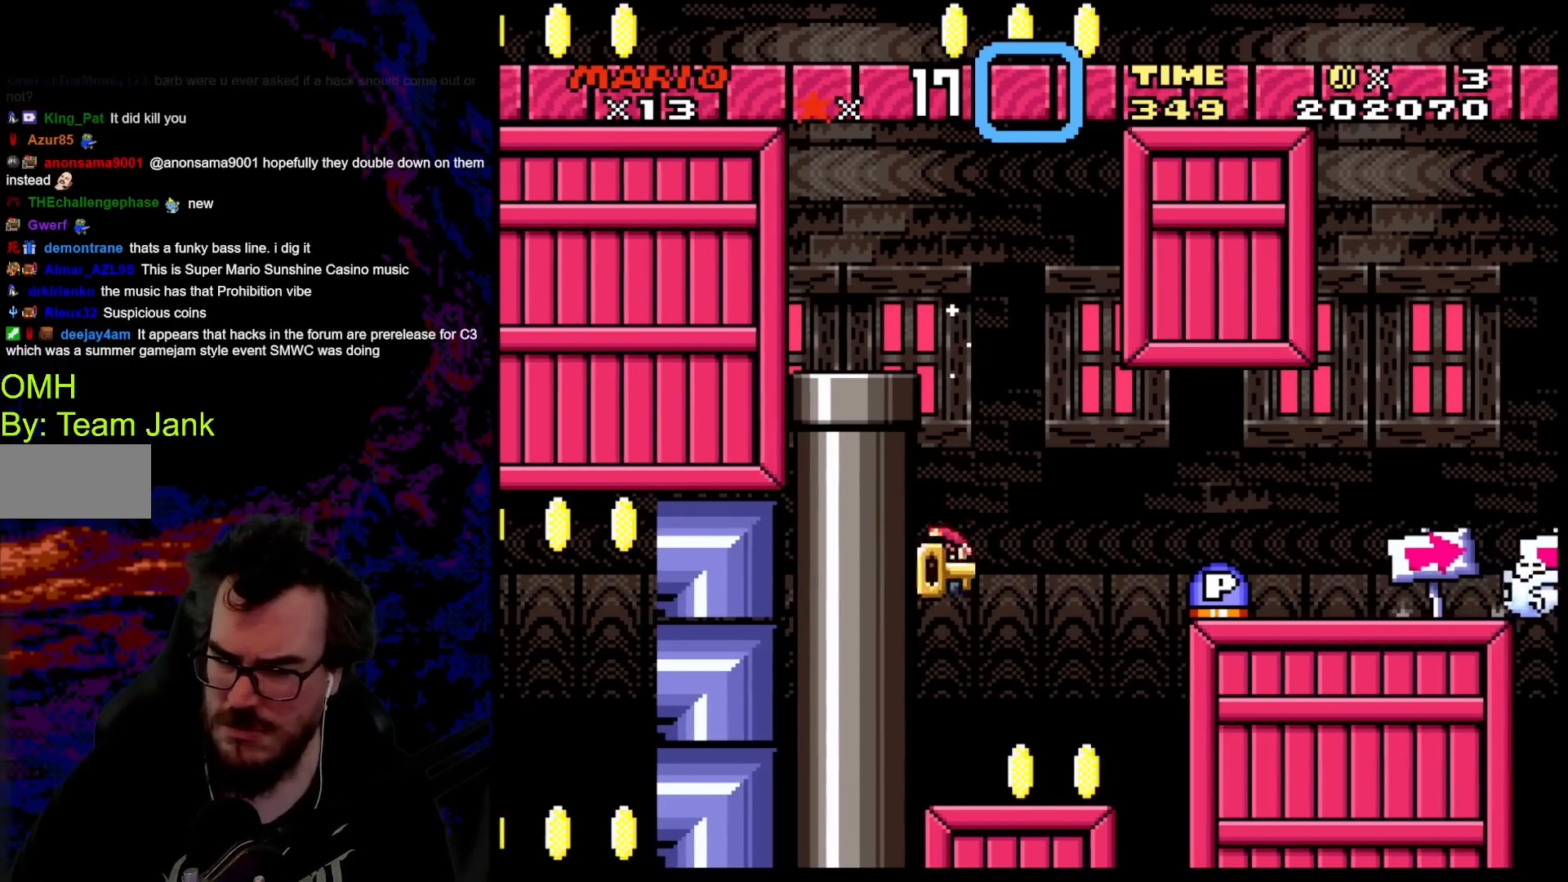
{"buttons": ["A", "X", "DPAD_RIGHT"], "events": [[50, "DPAD_RIGHT", "down"], [283, "A", "down"]]}
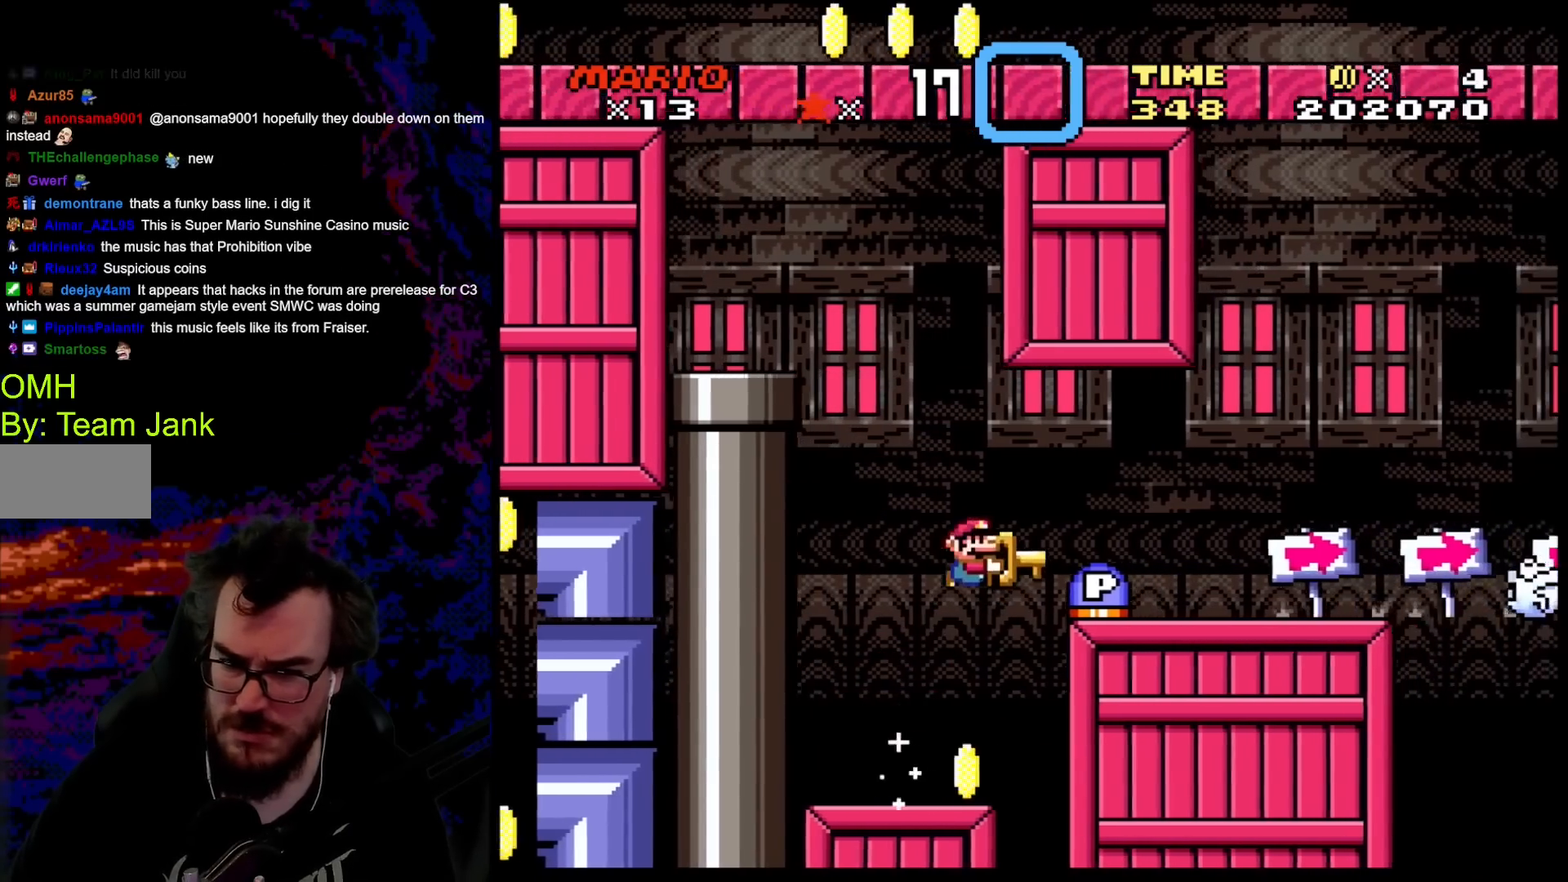
{"buttons": ["A", "X", "DPAD_RIGHT"], "events": []}
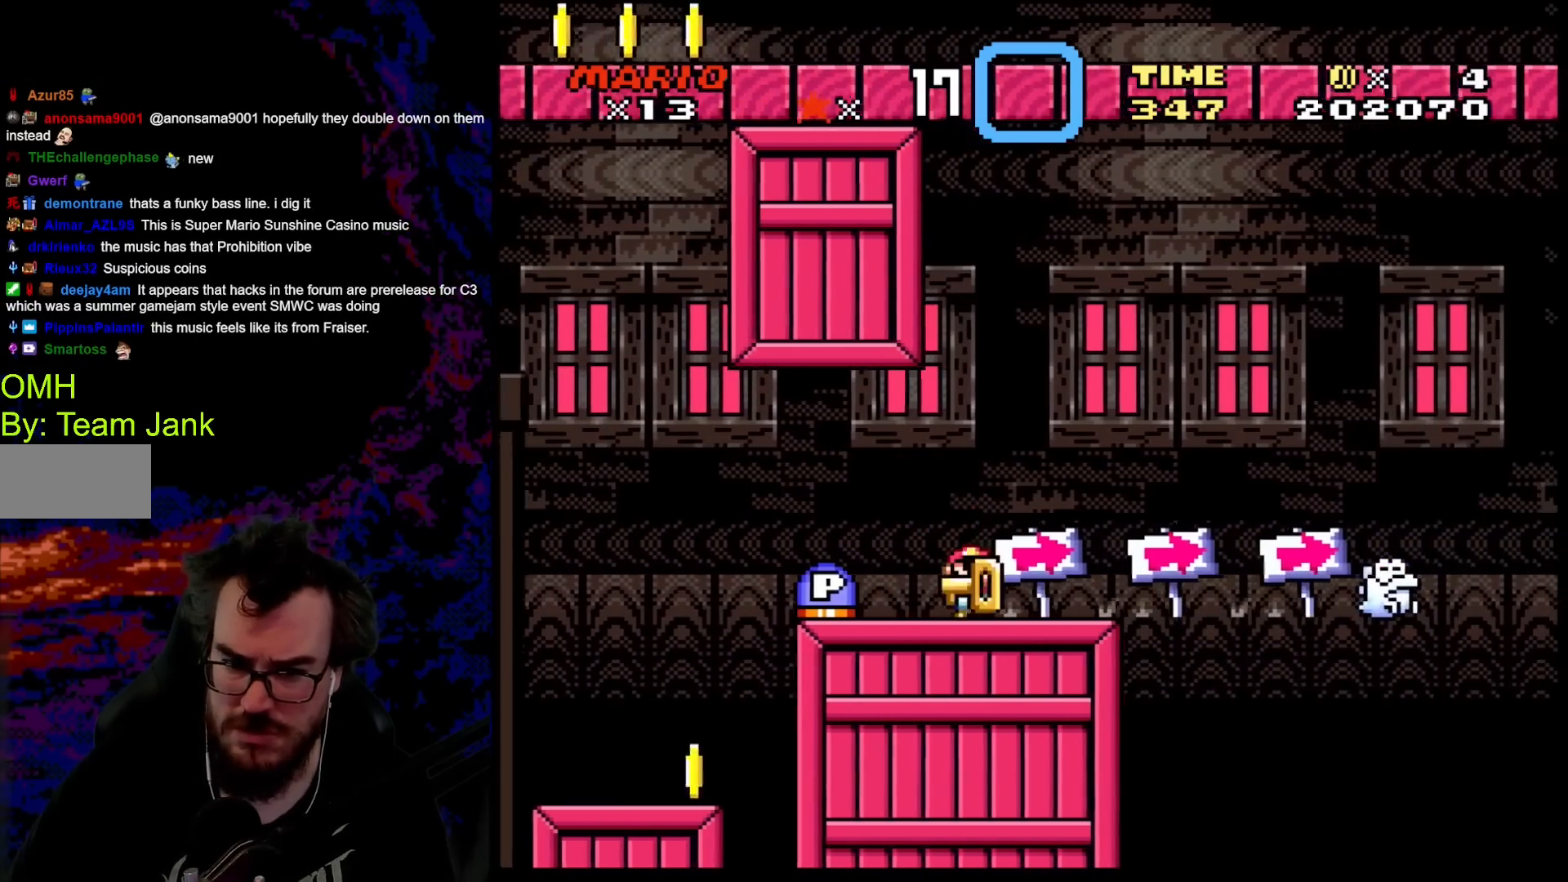
{"buttons": ["X", "DPAD_LEFT"], "events": [[17, "A", "up"], [33, "DPAD_LEFT", "down"], [33, "DPAD_RIGHT", "up"], [233, "A", "down"], [300, "A", "up"]]}
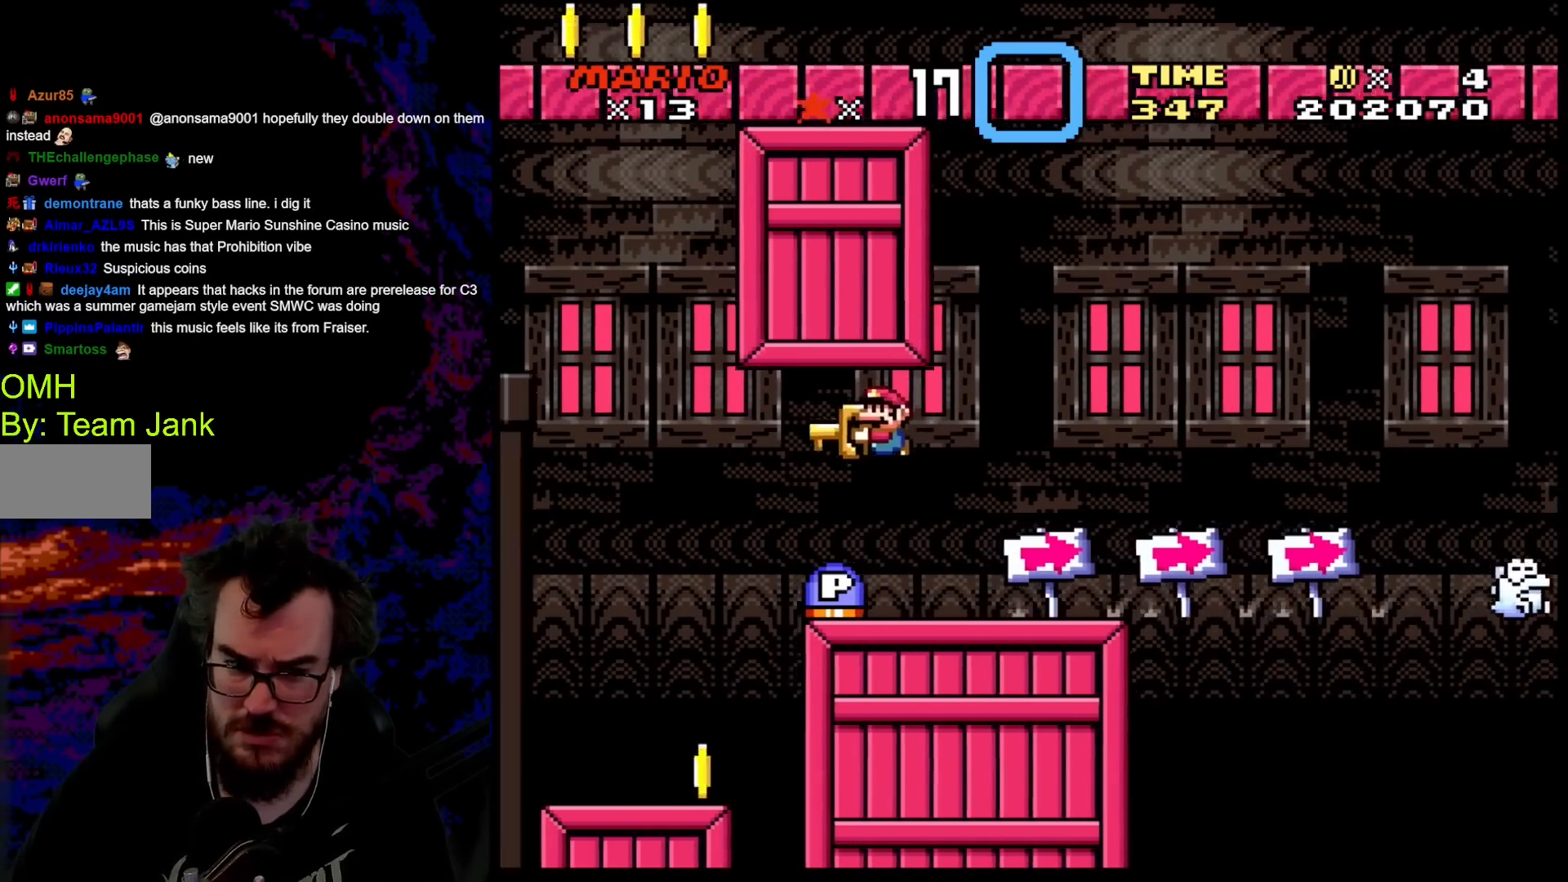
{"buttons": ["X", "DPAD_RIGHT"], "events": [[50, "DPAD_LEFT", "up"], [83, "DPAD_RIGHT", "down"]]}
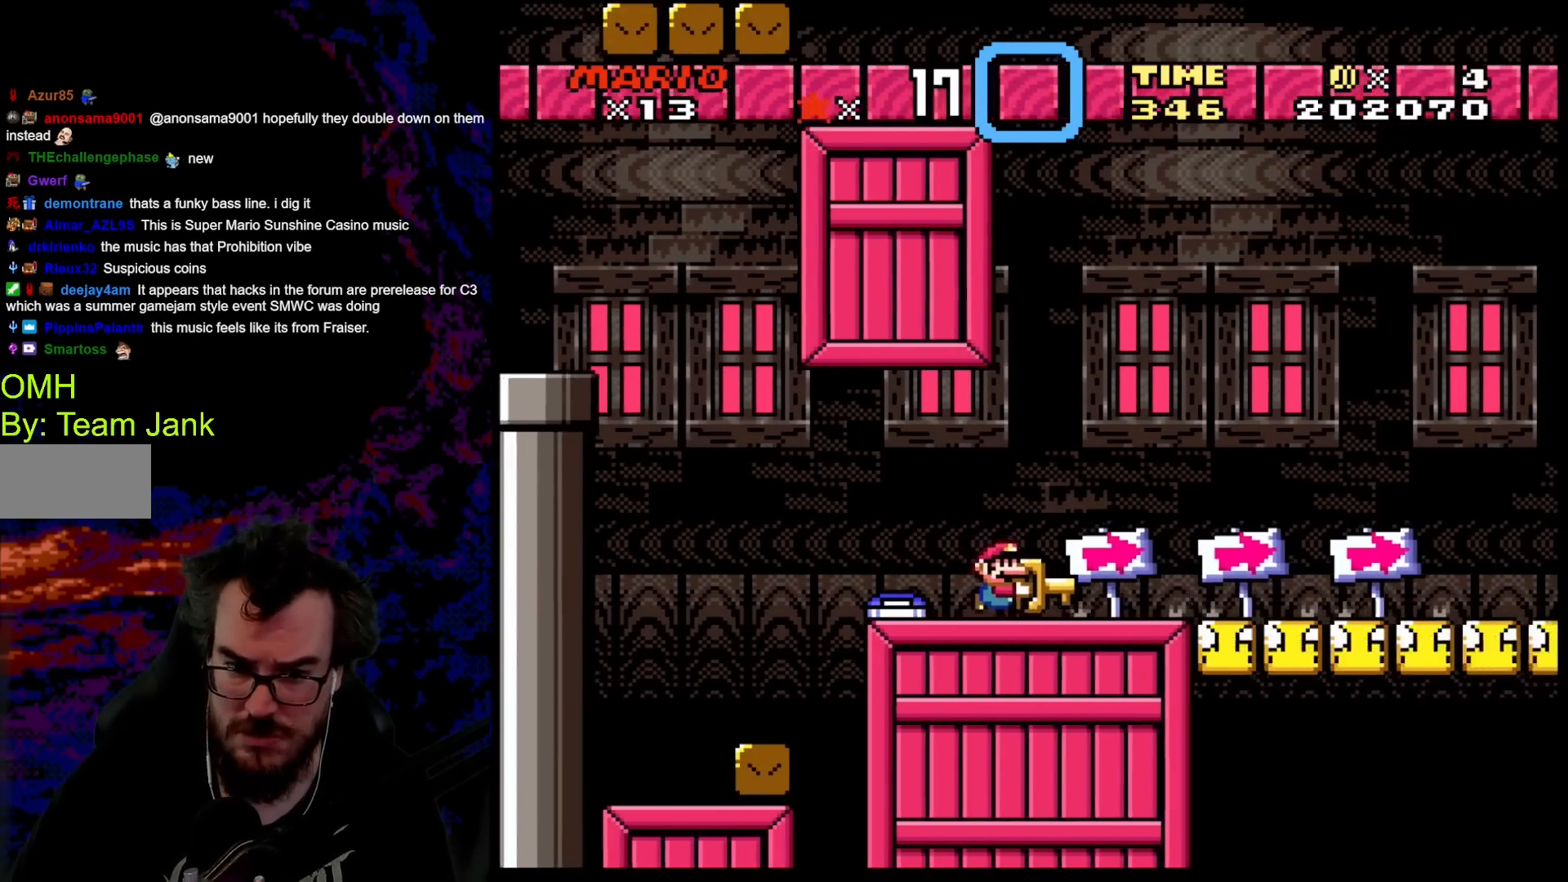
{"buttons": ["X", "DPAD_RIGHT"], "events": []}
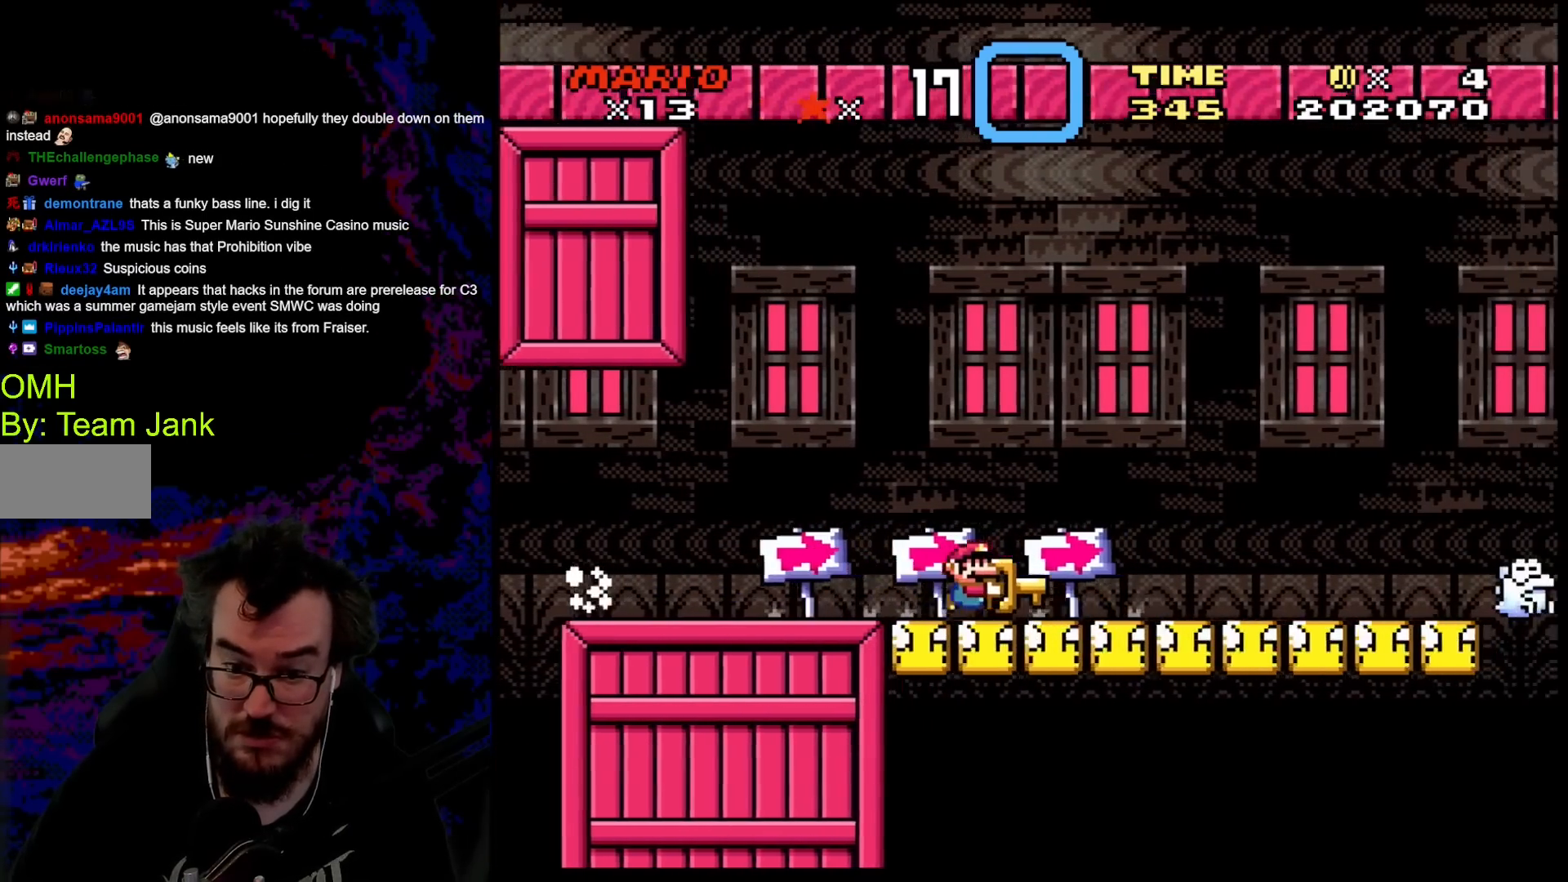
{"buttons": ["X", "DPAD_RIGHT"], "events": []}
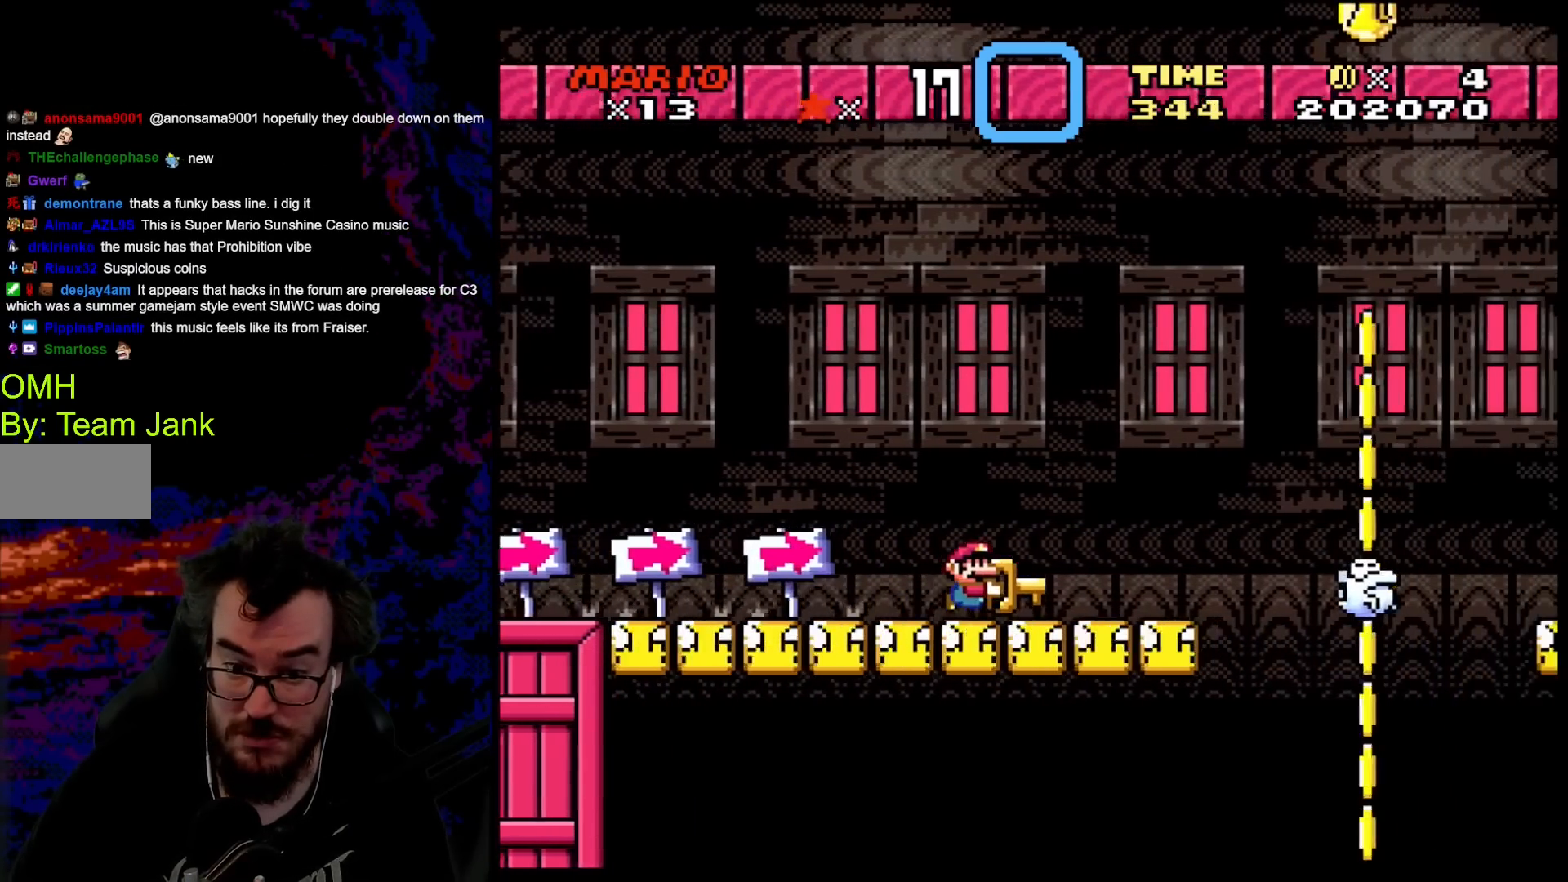
{"buttons": ["A", "X", "DPAD_RIGHT"], "events": [[300, "A", "down"]]}
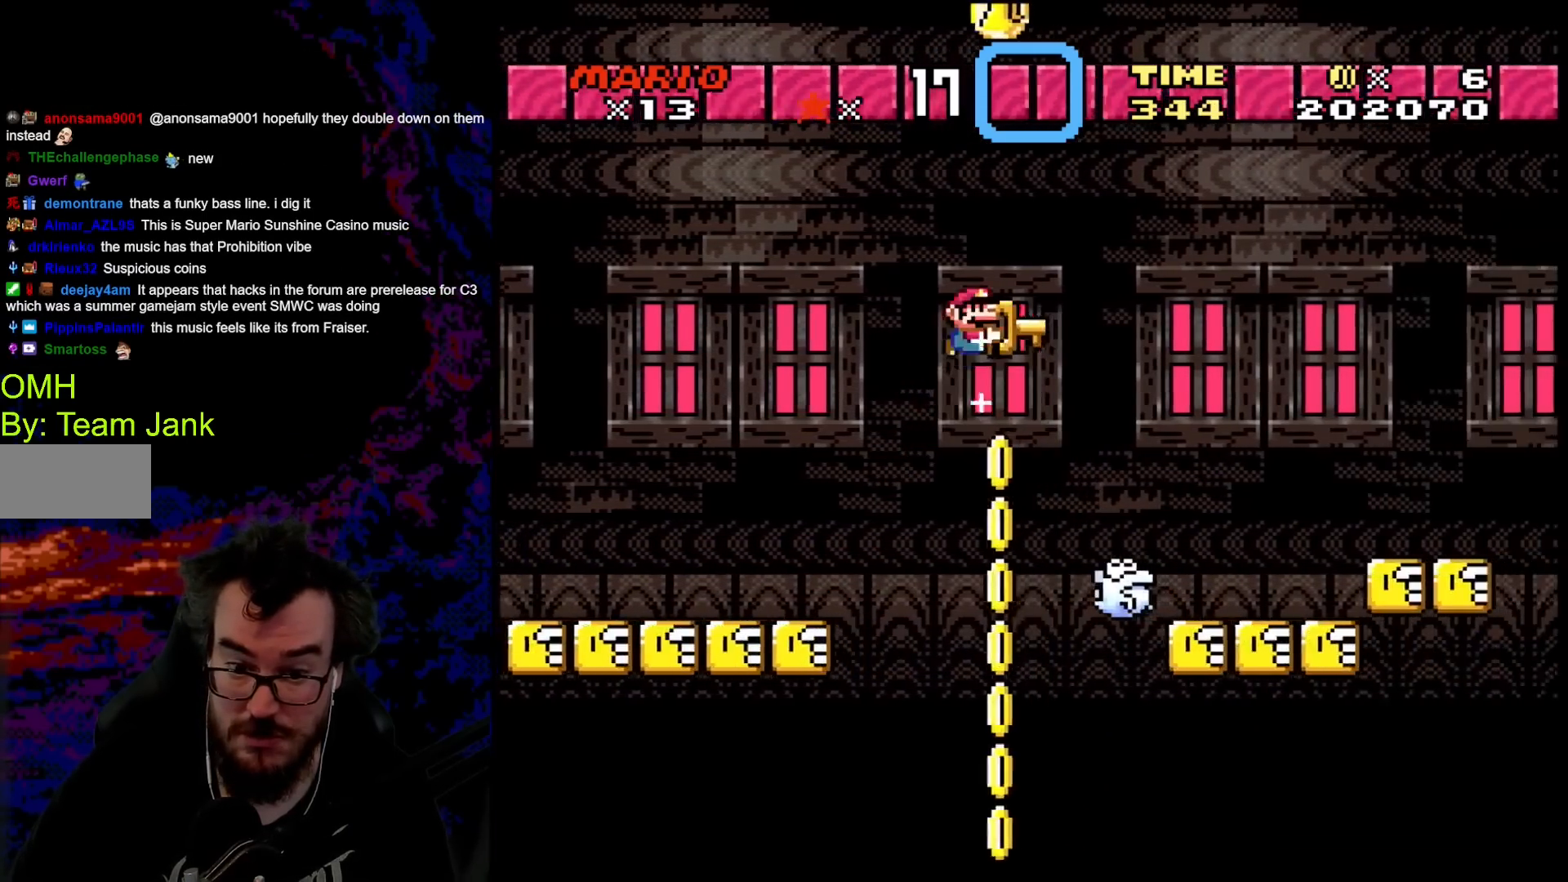
{"buttons": ["X", "DPAD_RIGHT"], "events": [[50, "A", "up"], [100, "A", "down"], [483, "A", "up"]]}
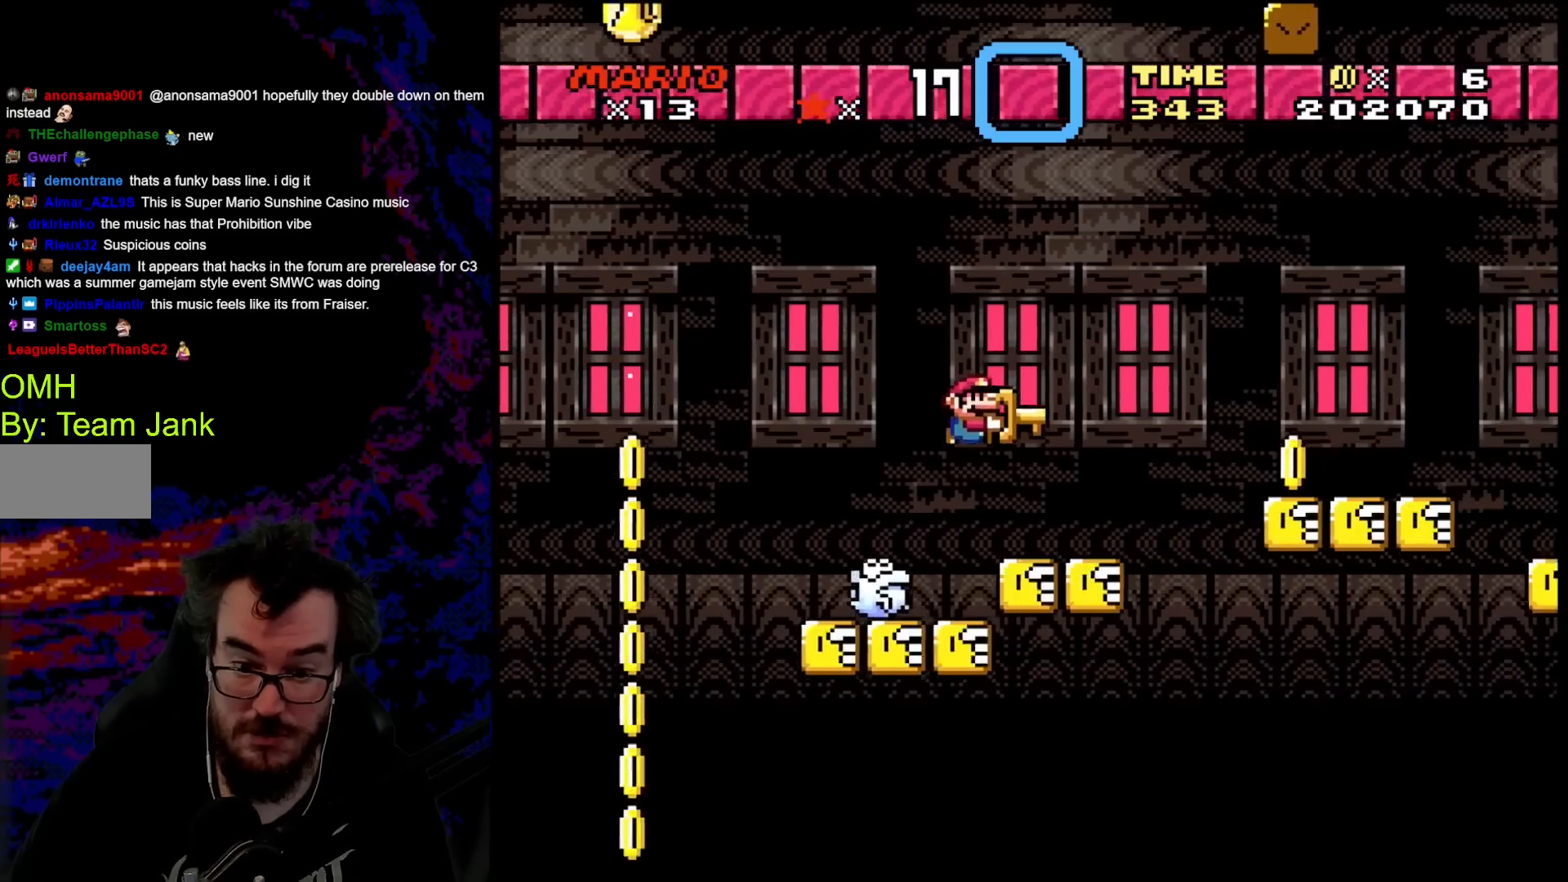
{"buttons": ["X", "DPAD_RIGHT"], "events": [[183, "A", "down"], [333, "A", "up"]]}
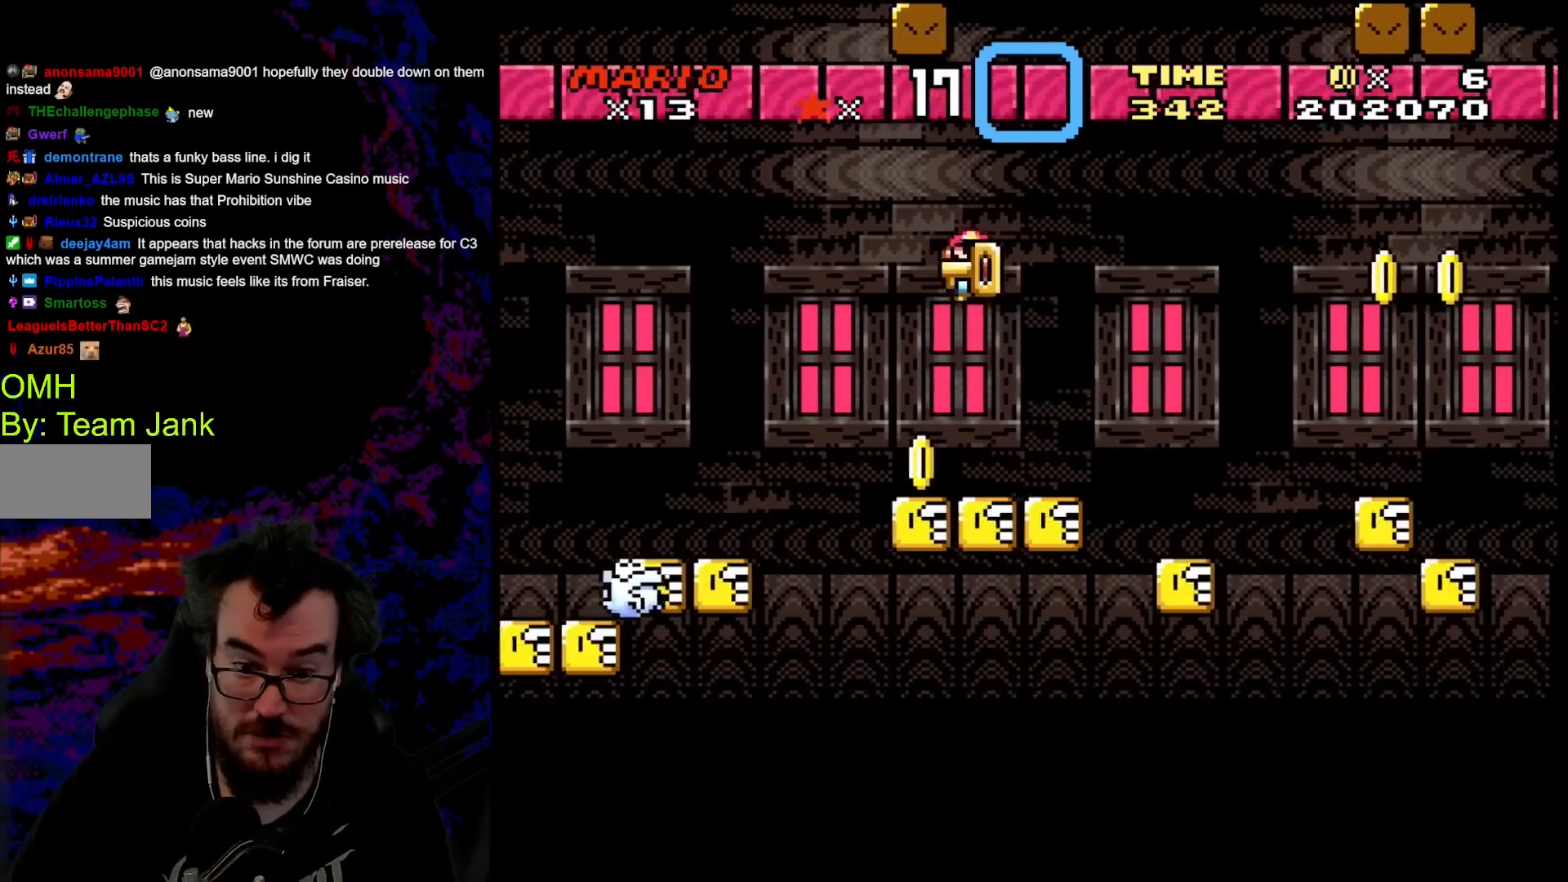
{"buttons": ["X", "DPAD_RIGHT"], "events": [[50, "DPAD_DOWN", "down"], [50, "DPAD_LEFT", "down"], [50, "DPAD_RIGHT", "up"], [67, "DPAD_DOWN", "up"], [217, "DPAD_LEFT", "up"], [233, "DPAD_RIGHT", "down"], [350, "A", "down"], [483, "A", "up"]]}
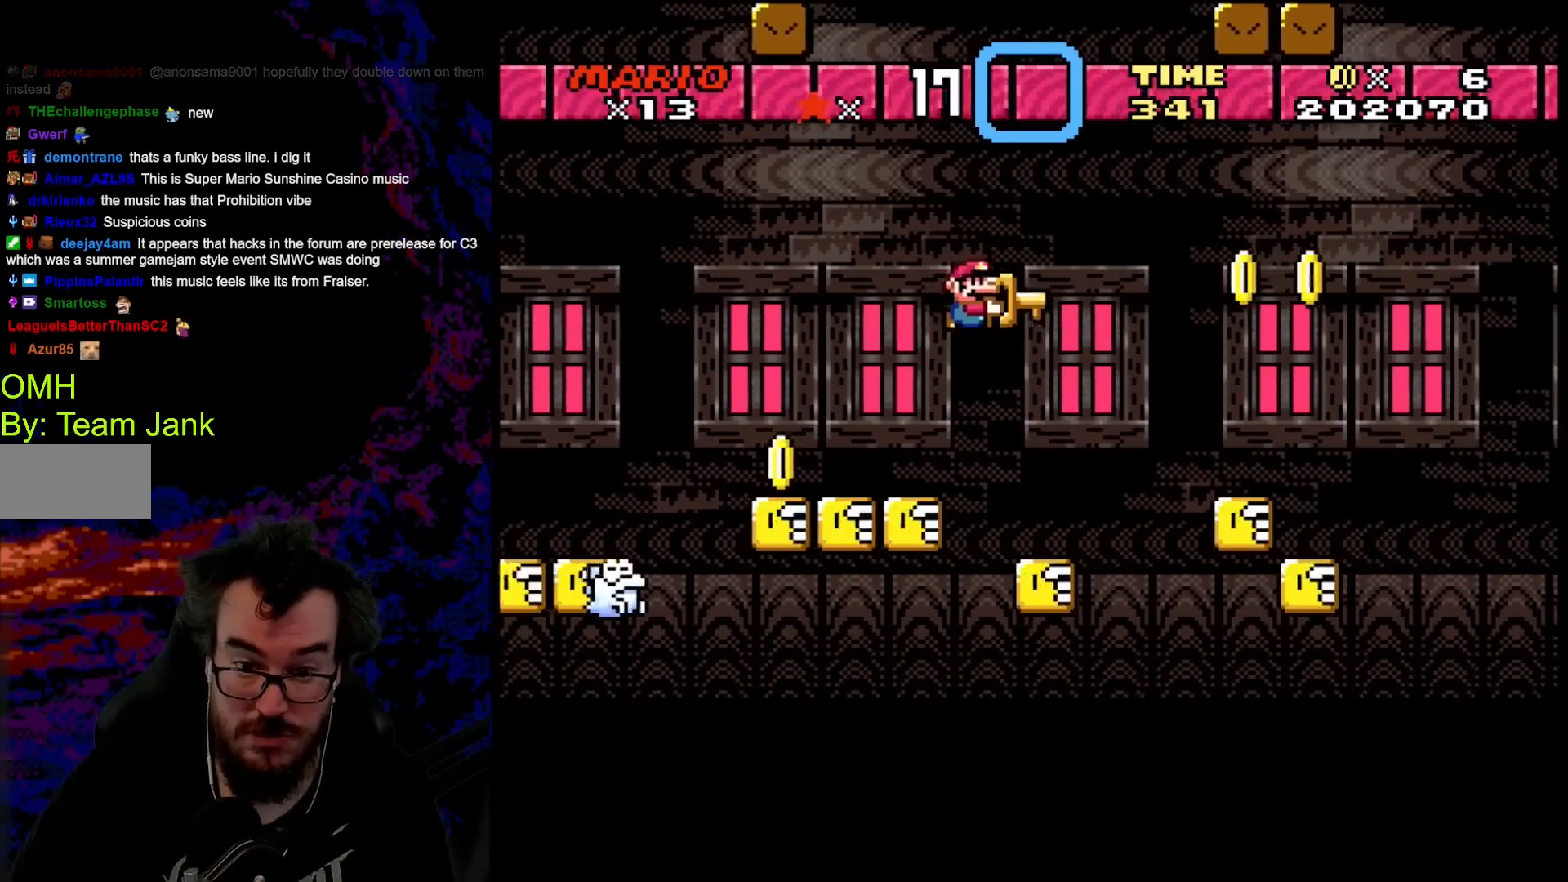
{"buttons": ["A", "X", "DPAD_RIGHT"], "events": [[167, "A", "down"]]}
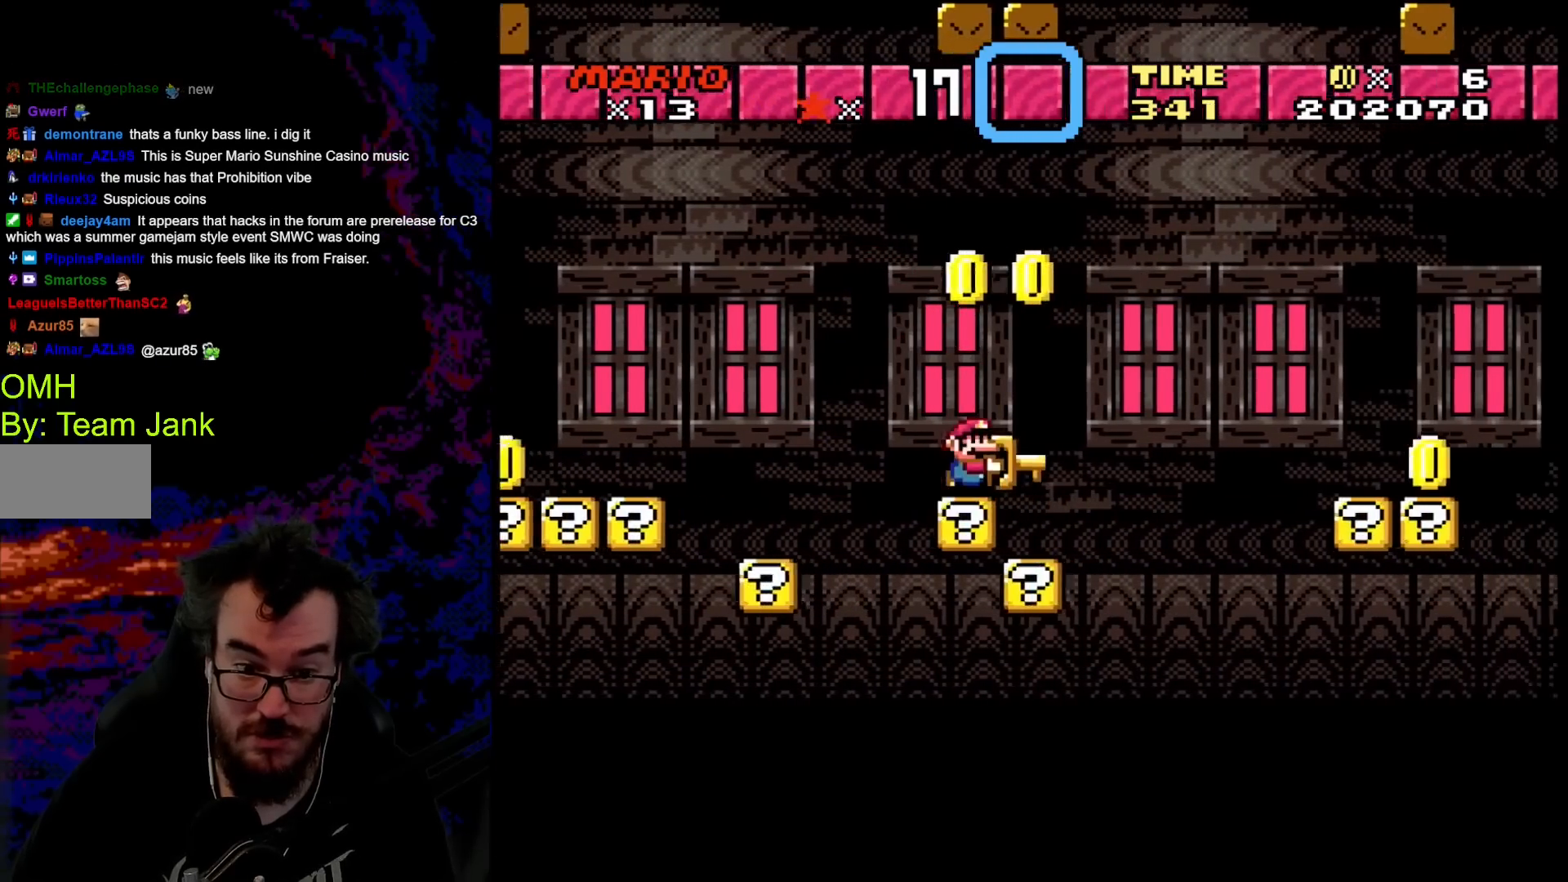
{"buttons": ["A", "X", "DPAD_RIGHT"], "events": [[83, "DPAD_DOWN", "down"], [83, "DPAD_LEFT", "down"], [83, "DPAD_RIGHT", "up"], [100, "DPAD_DOWN", "up"], [217, "A", "up"], [300, "DPAD_LEFT", "up"], [317, "DPAD_RIGHT", "down"], [500, "A", "down"]]}
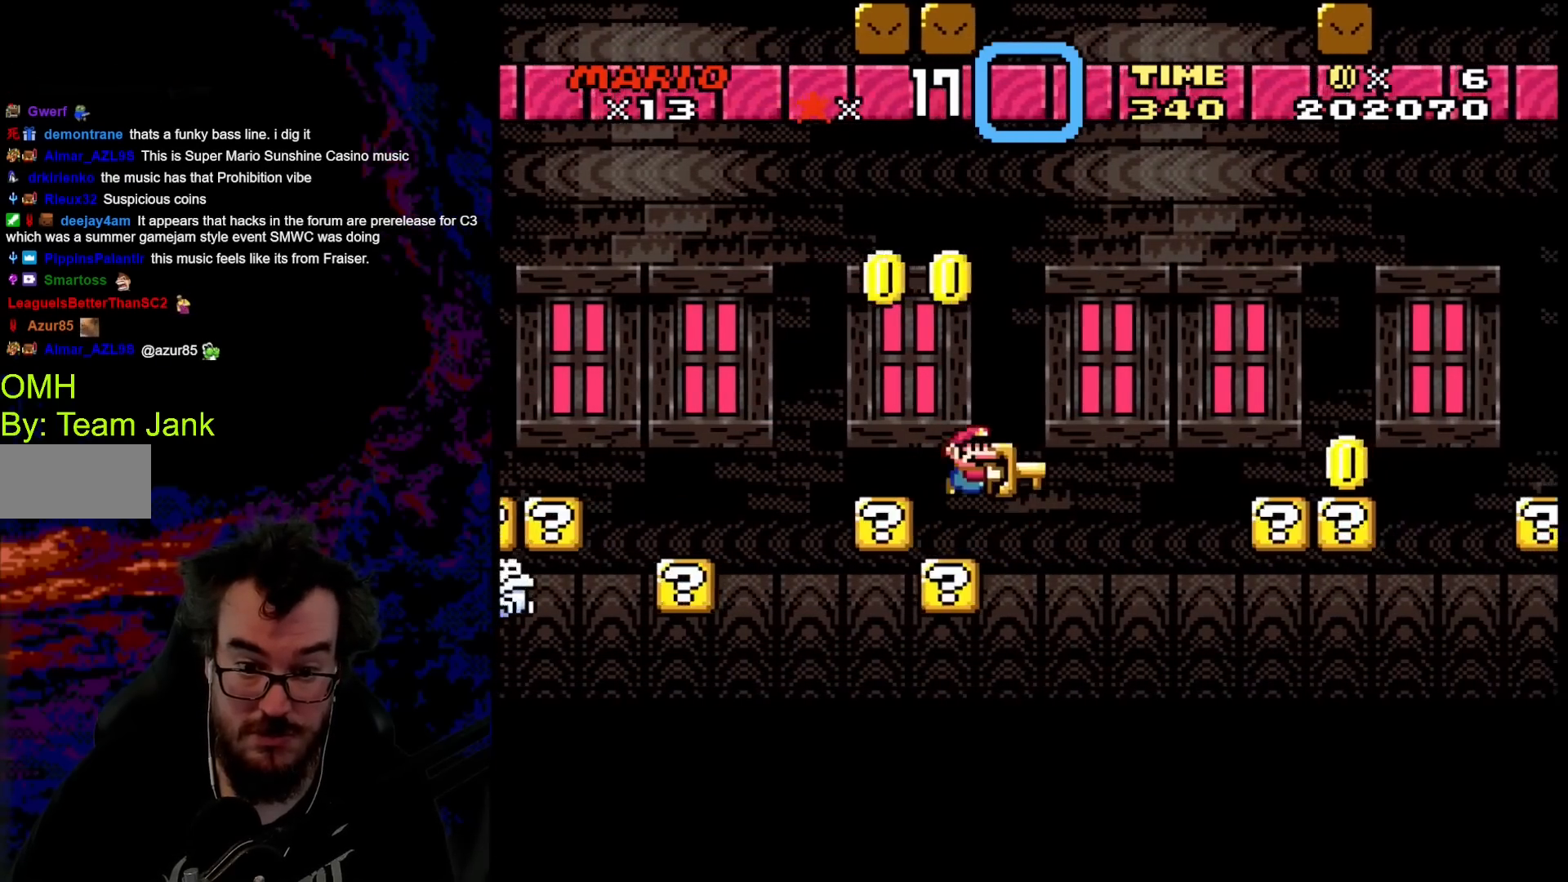
{"buttons": ["X", "DPAD_RIGHT"], "events": [[100, "A", "up"], [217, "A", "down"], [483, "A", "up"]]}
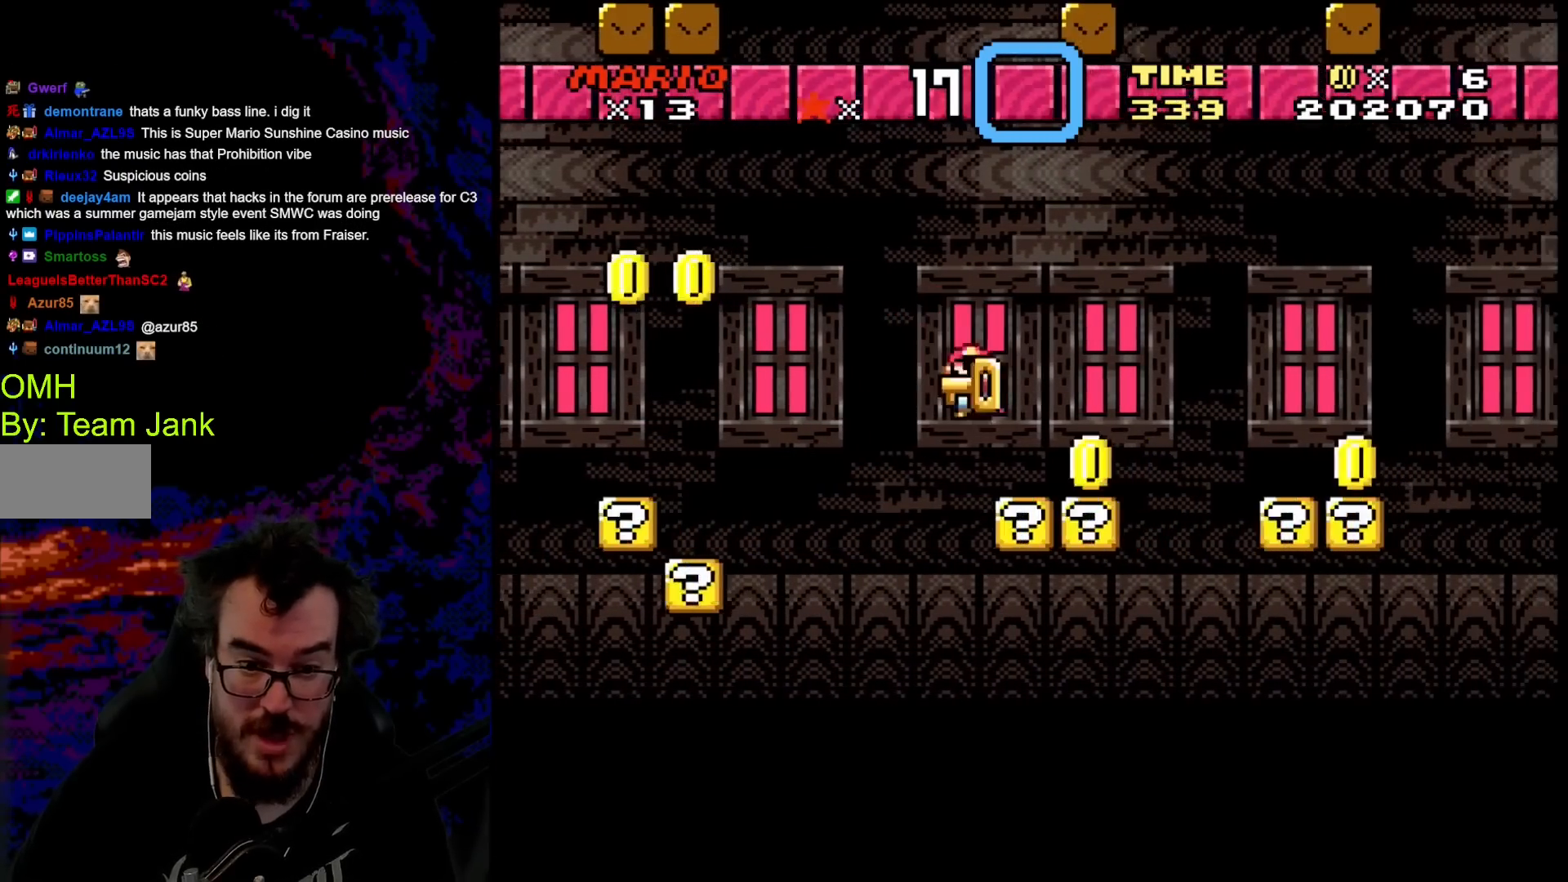
{"buttons": ["X", "DPAD_RIGHT"], "events": [[33, "DPAD_DOWN", "down"], [50, "DPAD_DOWN", "up"], [50, "DPAD_LEFT", "down"], [50, "DPAD_RIGHT", "up"], [167, "DPAD_DOWN", "down"], [183, "DPAD_DOWN", "up"], [183, "DPAD_LEFT", "up"], [183, "DPAD_RIGHT", "down"], [200, "A", "down"], [450, "A", "up"]]}
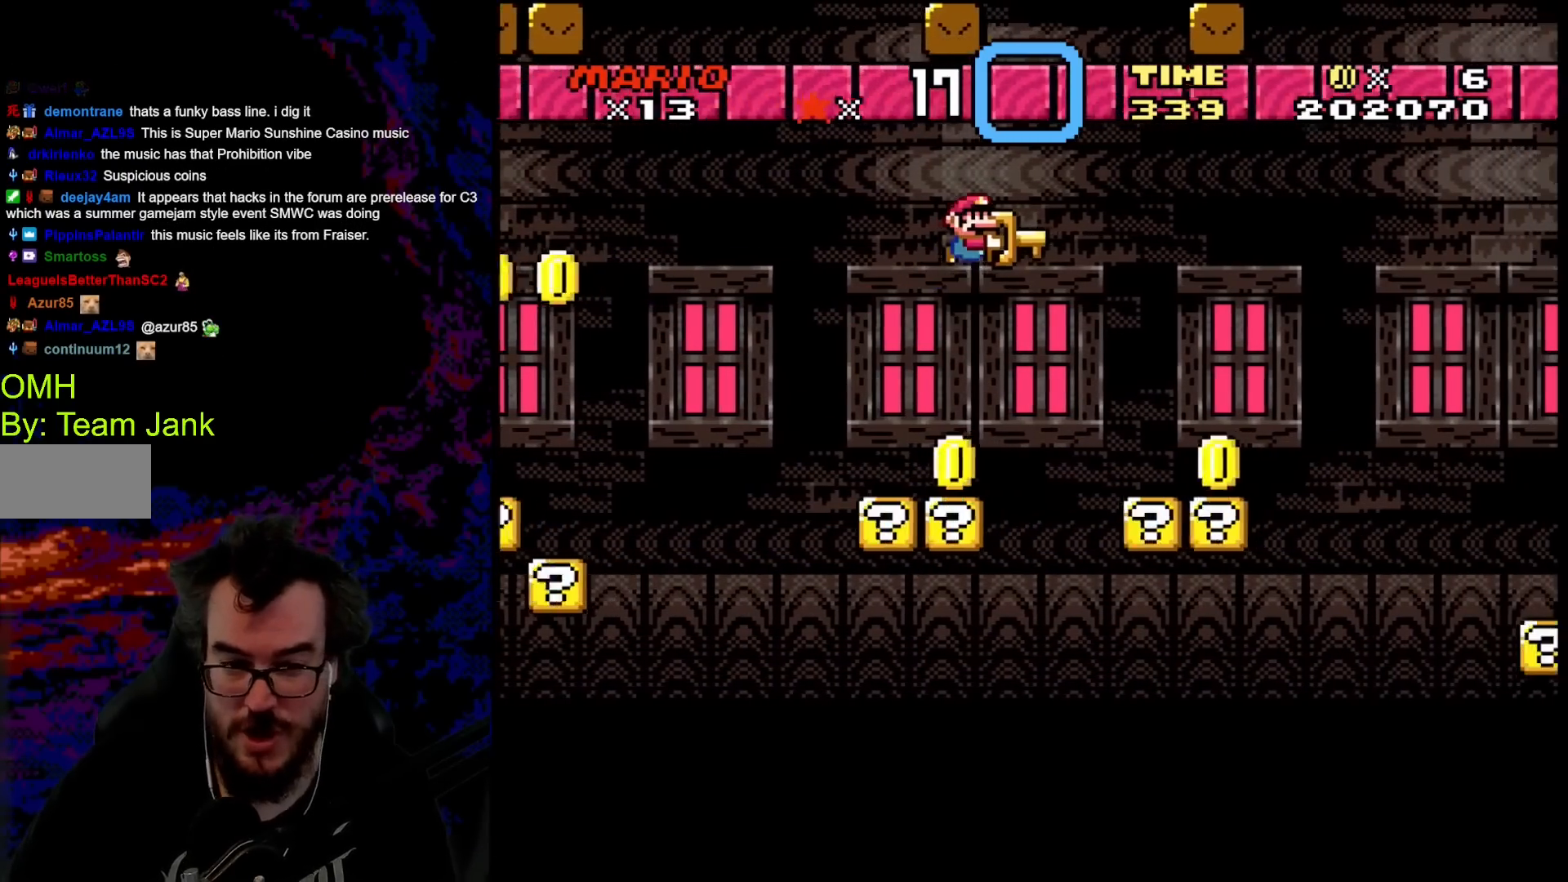
{"buttons": ["A", "X", "DPAD_RIGHT"], "events": [[67, "A", "down"], [283, "A", "up"], [283, "DPAD_DOWN", "down"], [300, "DPAD_DOWN", "up"], [300, "DPAD_LEFT", "down"], [300, "DPAD_RIGHT", "up"], [417, "DPAD_DOWN", "down"], [417, "DPAD_LEFT", "up"], [433, "DPAD_DOWN", "up"], [433, "DPAD_RIGHT", "down"], [450, "A", "down"]]}
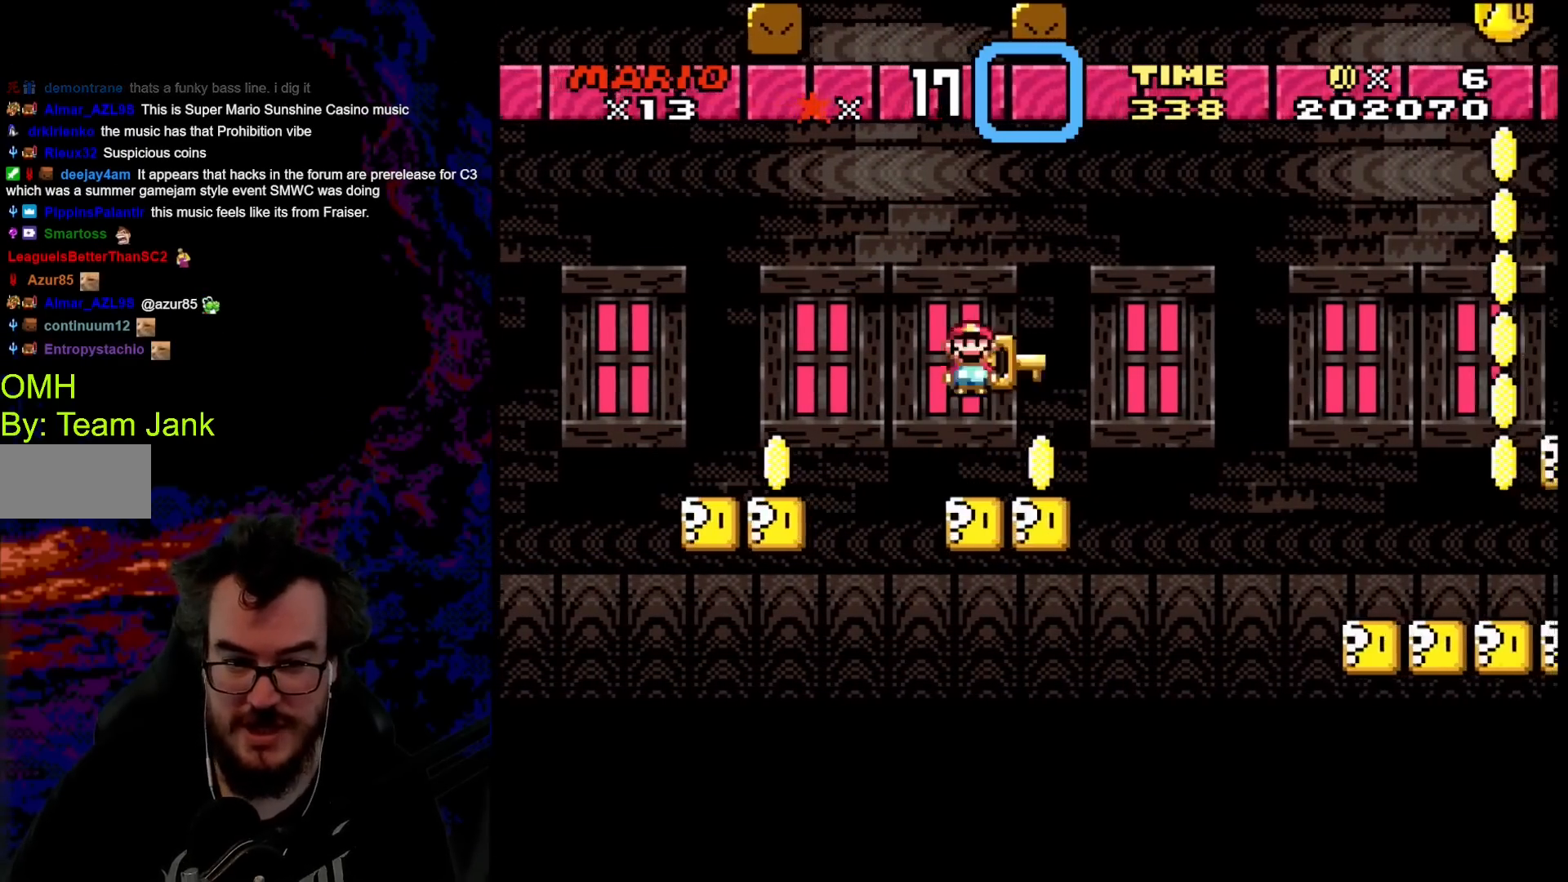
{"buttons": ["X", "DPAD_RIGHT"], "events": [[467, "A", "up"]]}
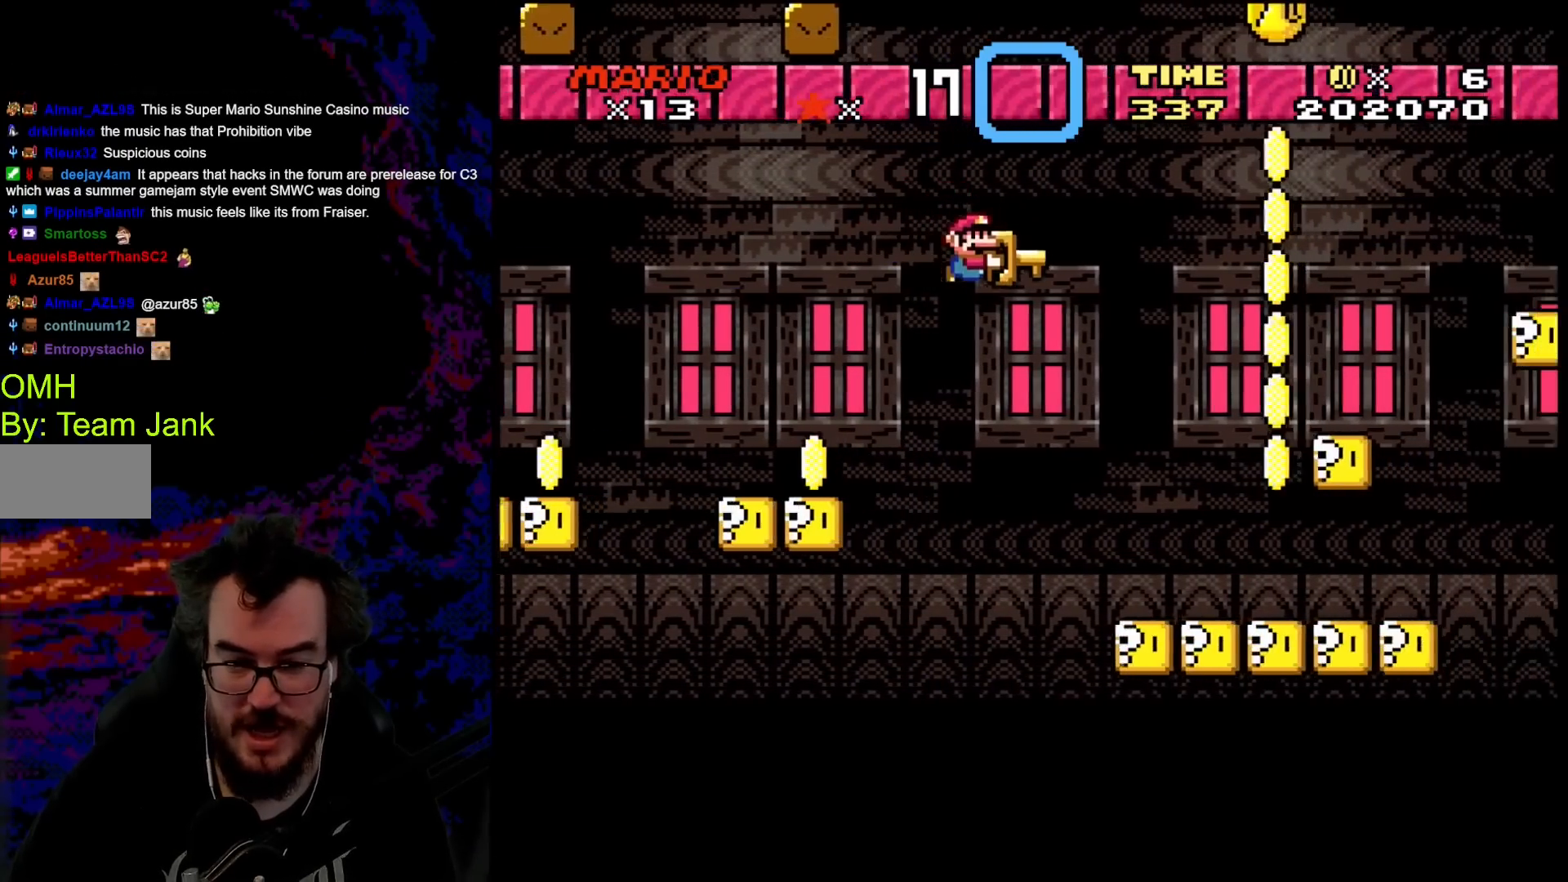
{"buttons": ["X", "DPAD_RIGHT"], "events": []}
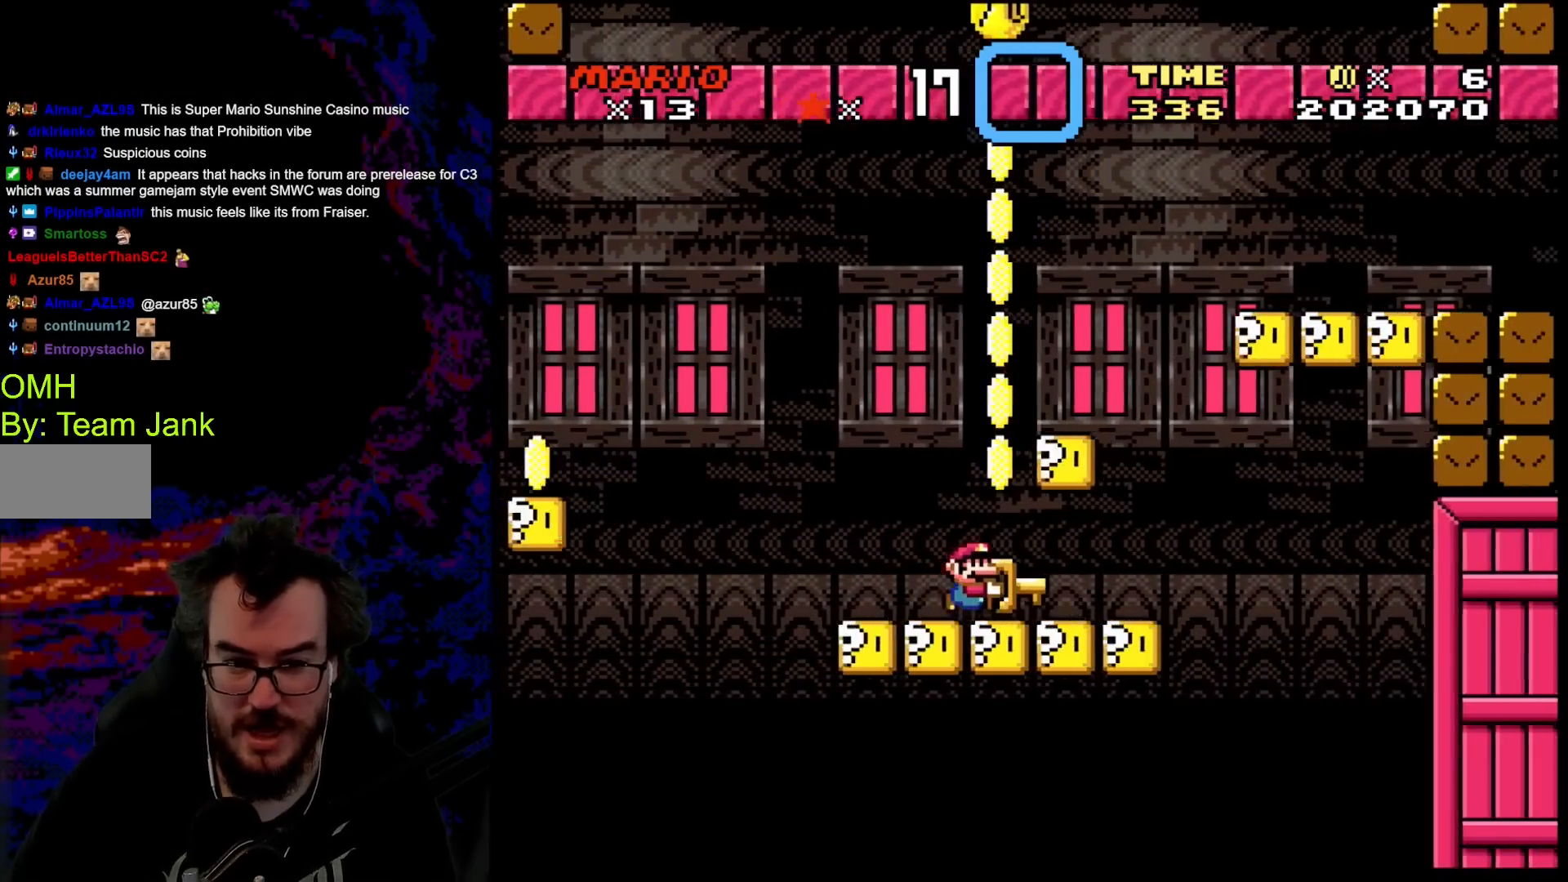
{"buttons": ["X", "DPAD_LEFT"], "events": [[300, "A", "down"], [300, "DPAD_DOWN", "down"], [317, "DPAD_DOWN", "up"], [317, "DPAD_LEFT", "down"], [317, "DPAD_RIGHT", "up"], [450, "A", "up"]]}
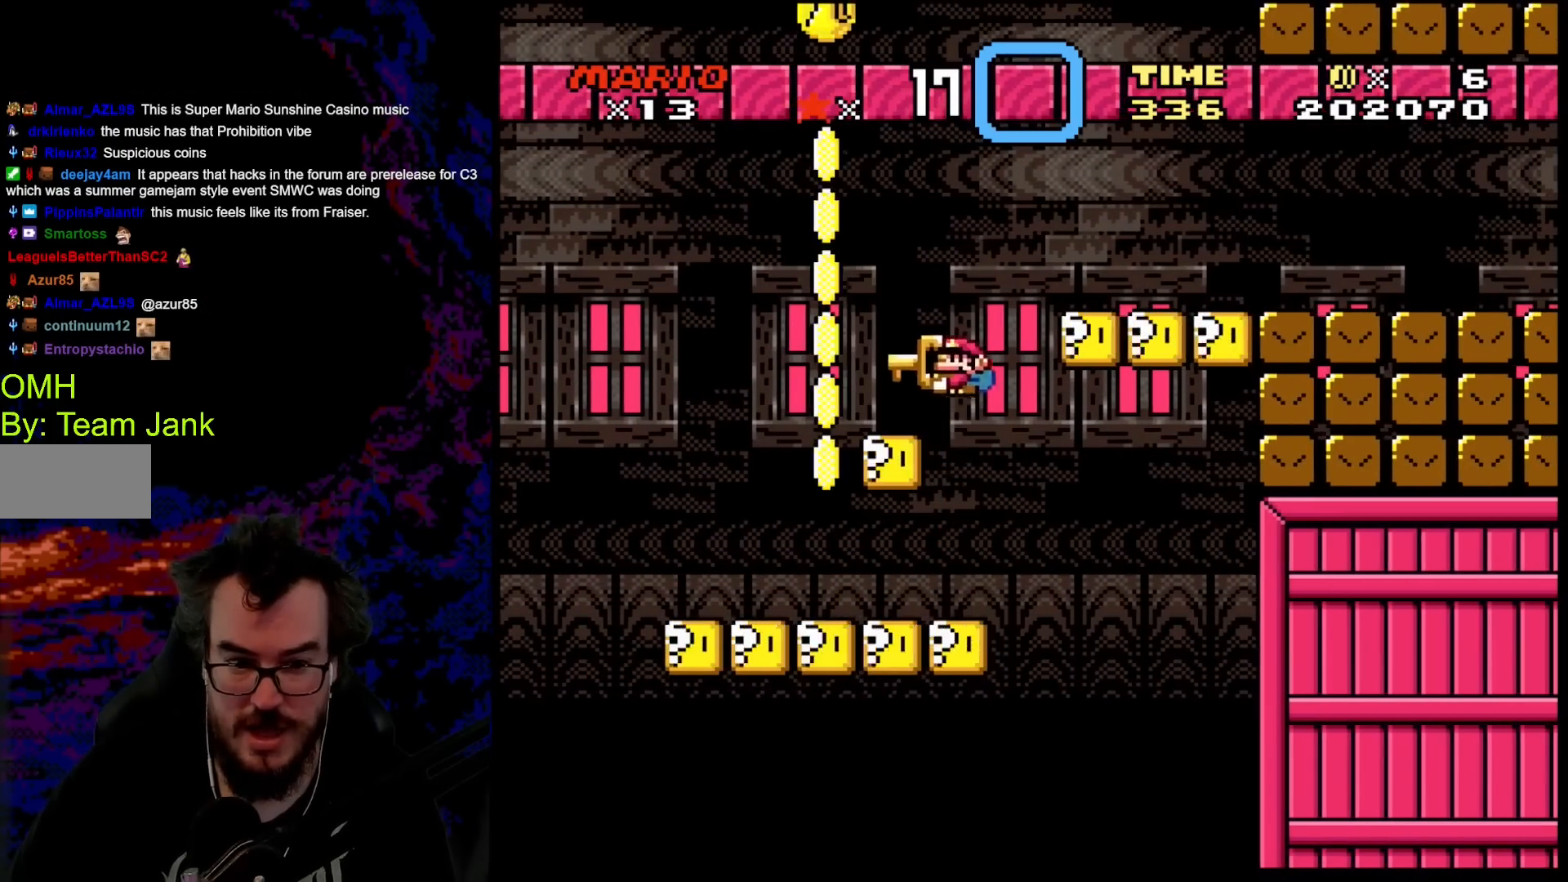
{"buttons": ["A", "X", "DPAD_RIGHT"], "events": [[183, "DPAD_LEFT", "up"], [217, "DPAD_RIGHT", "down"], [317, "A", "down"]]}
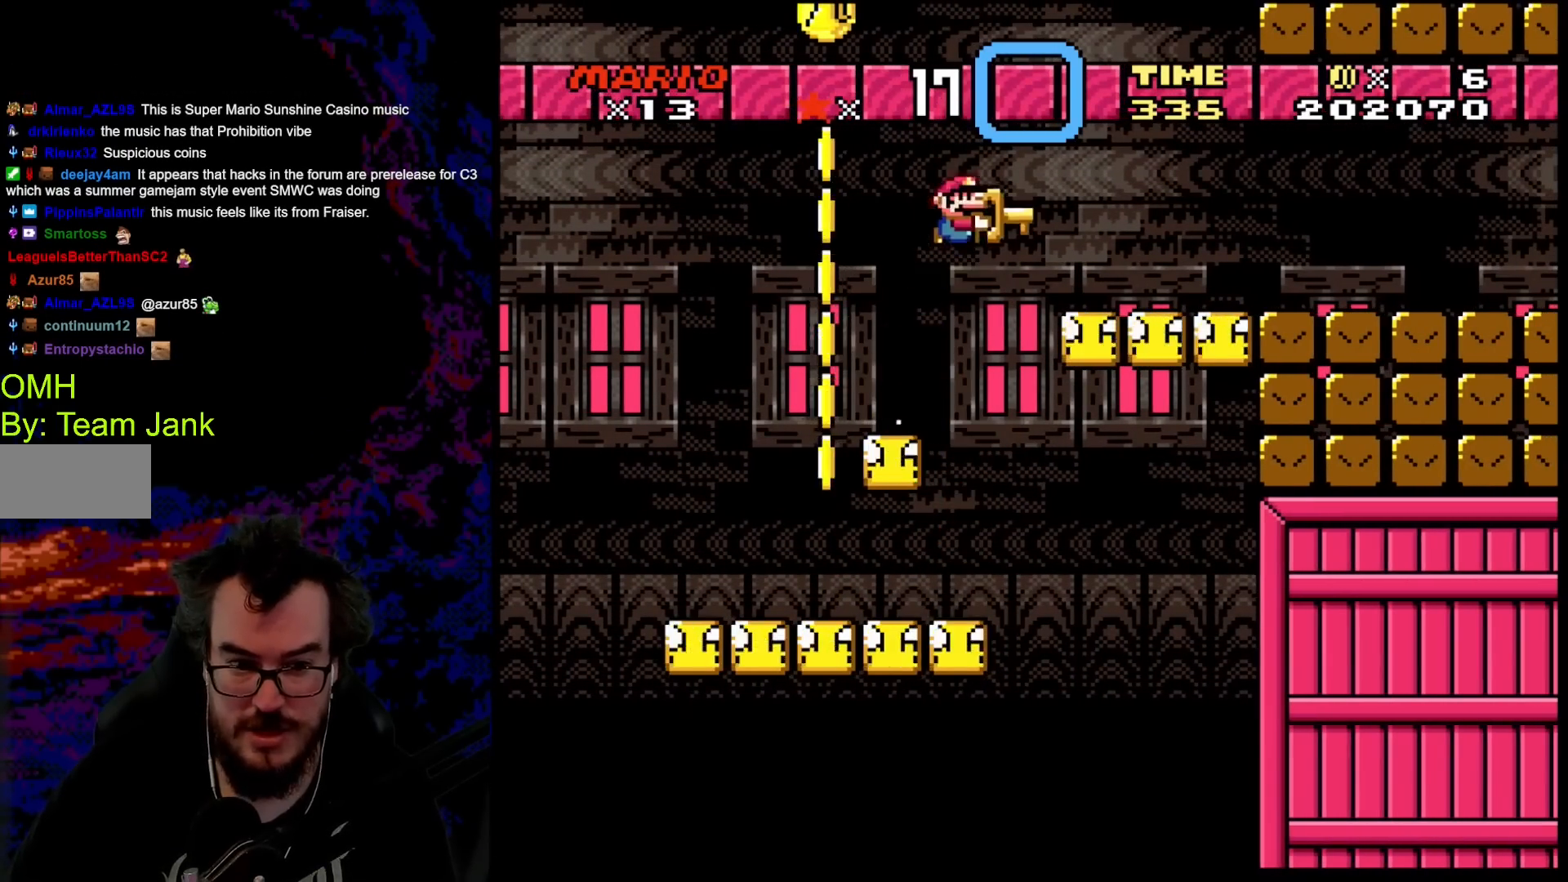
{"buttons": ["A", "X", "DPAD_RIGHT"], "events": []}
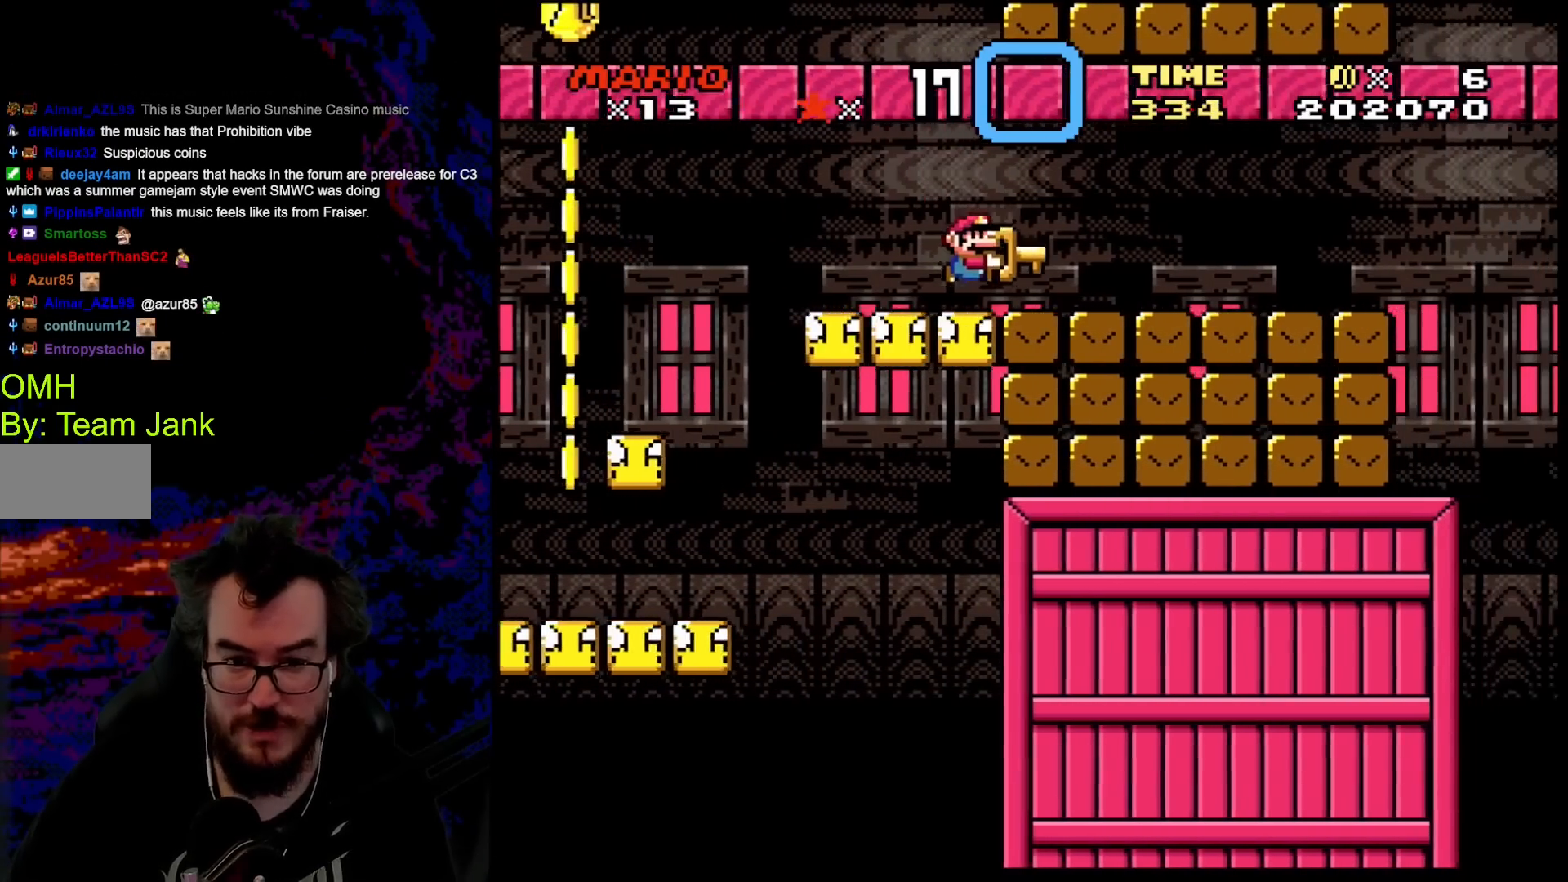
{"buttons": ["X", "DPAD_RIGHT"], "events": [[300, "A", "up"]]}
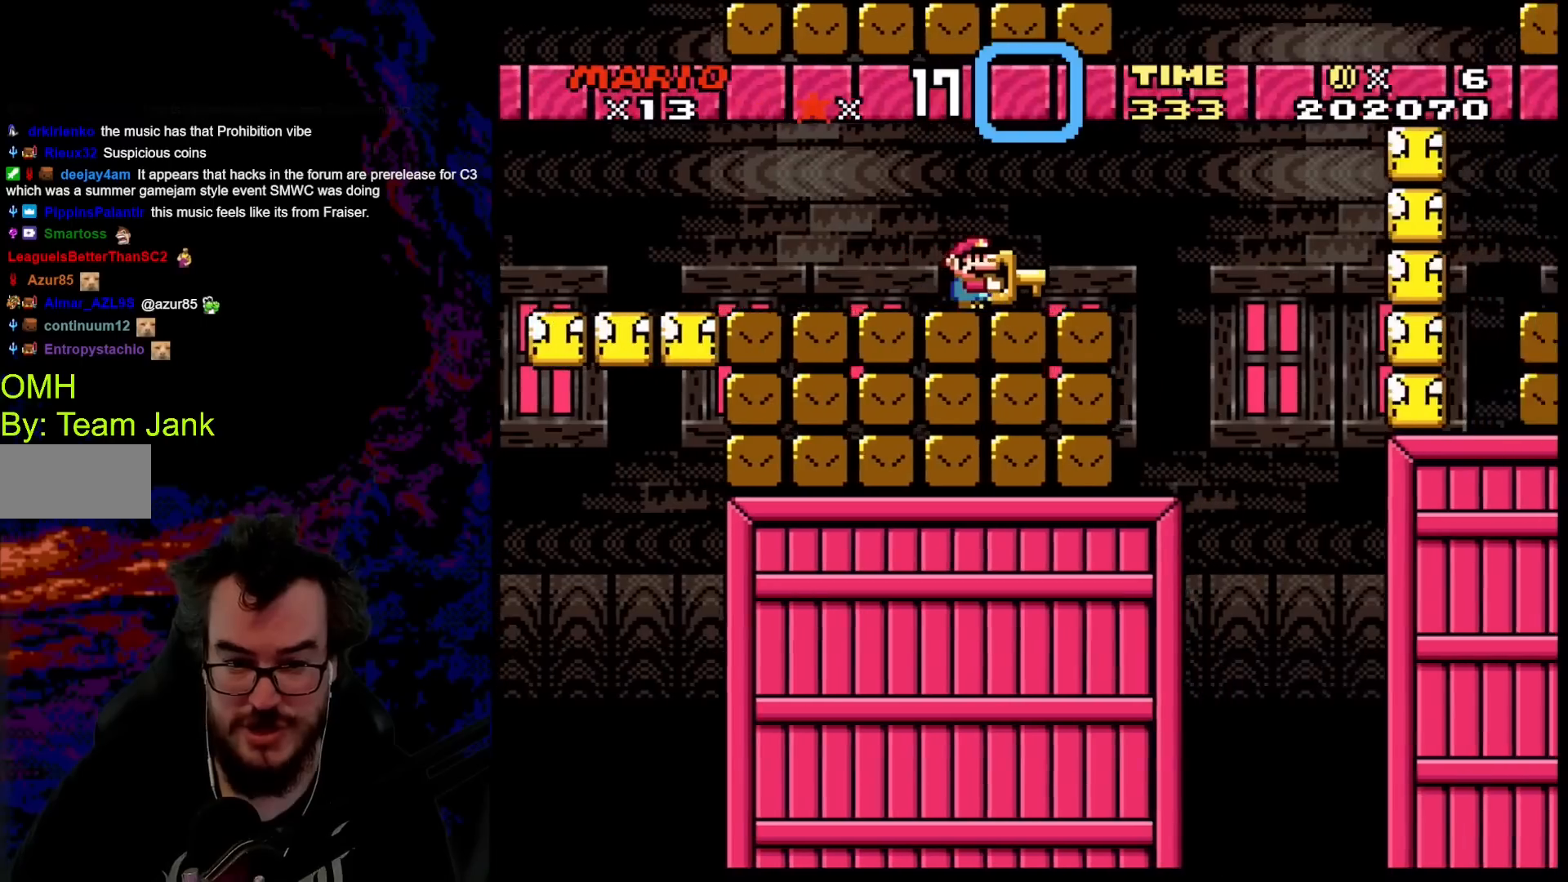
{"buttons": ["X", "DPAD_LEFT"], "events": [[300, "DPAD_DOWN", "down"], [317, "DPAD_DOWN", "up"], [317, "DPAD_LEFT", "down"], [317, "DPAD_RIGHT", "up"]]}
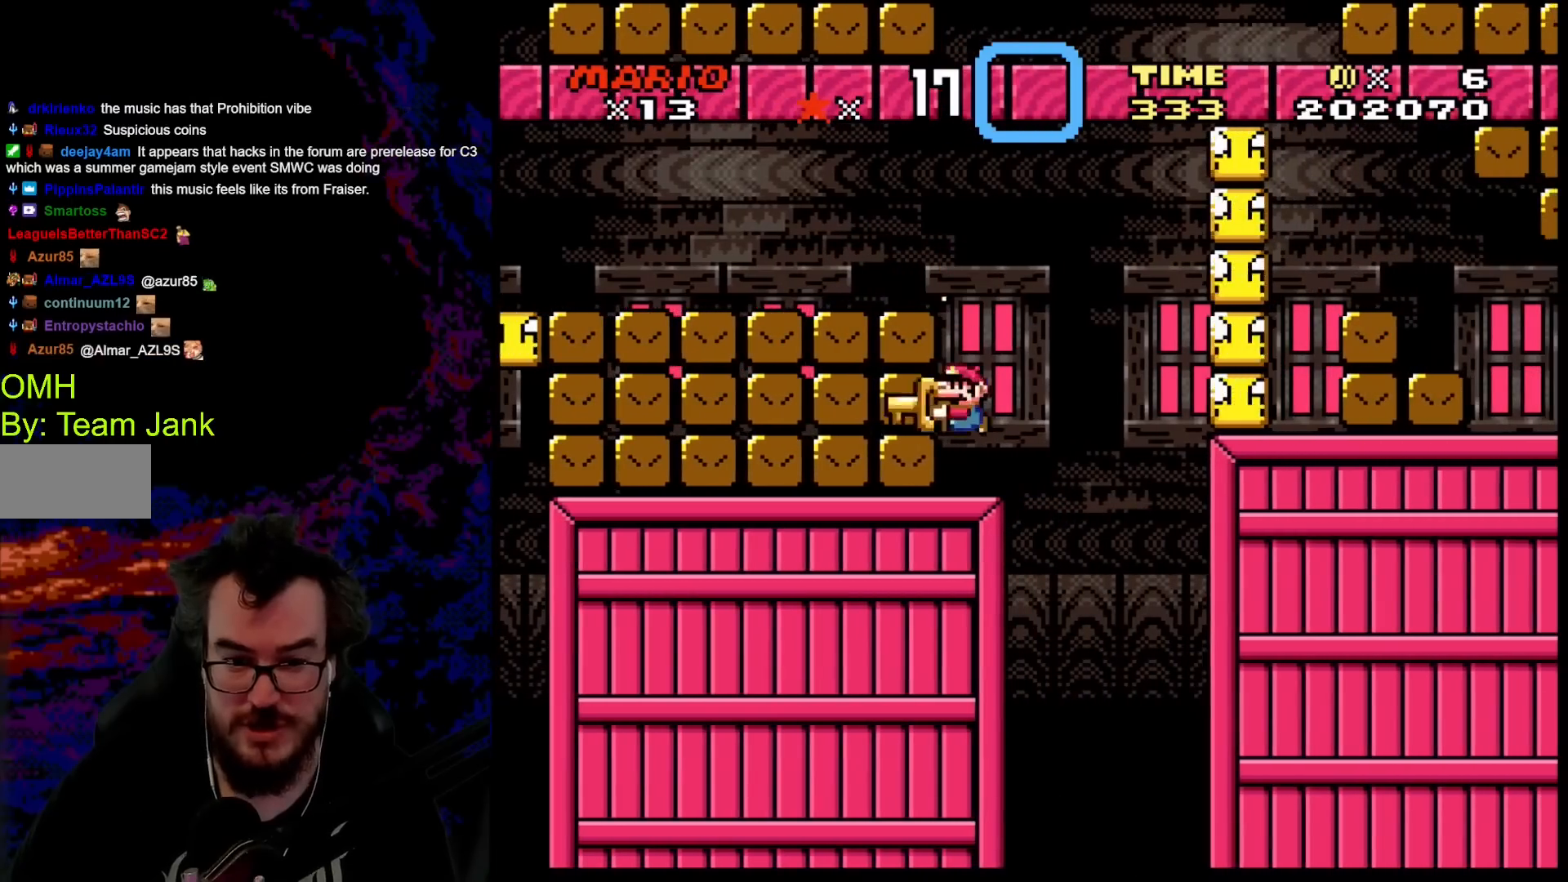
{"buttons": ["X"], "events": [[17, "DPAD_LEFT", "up"]]}
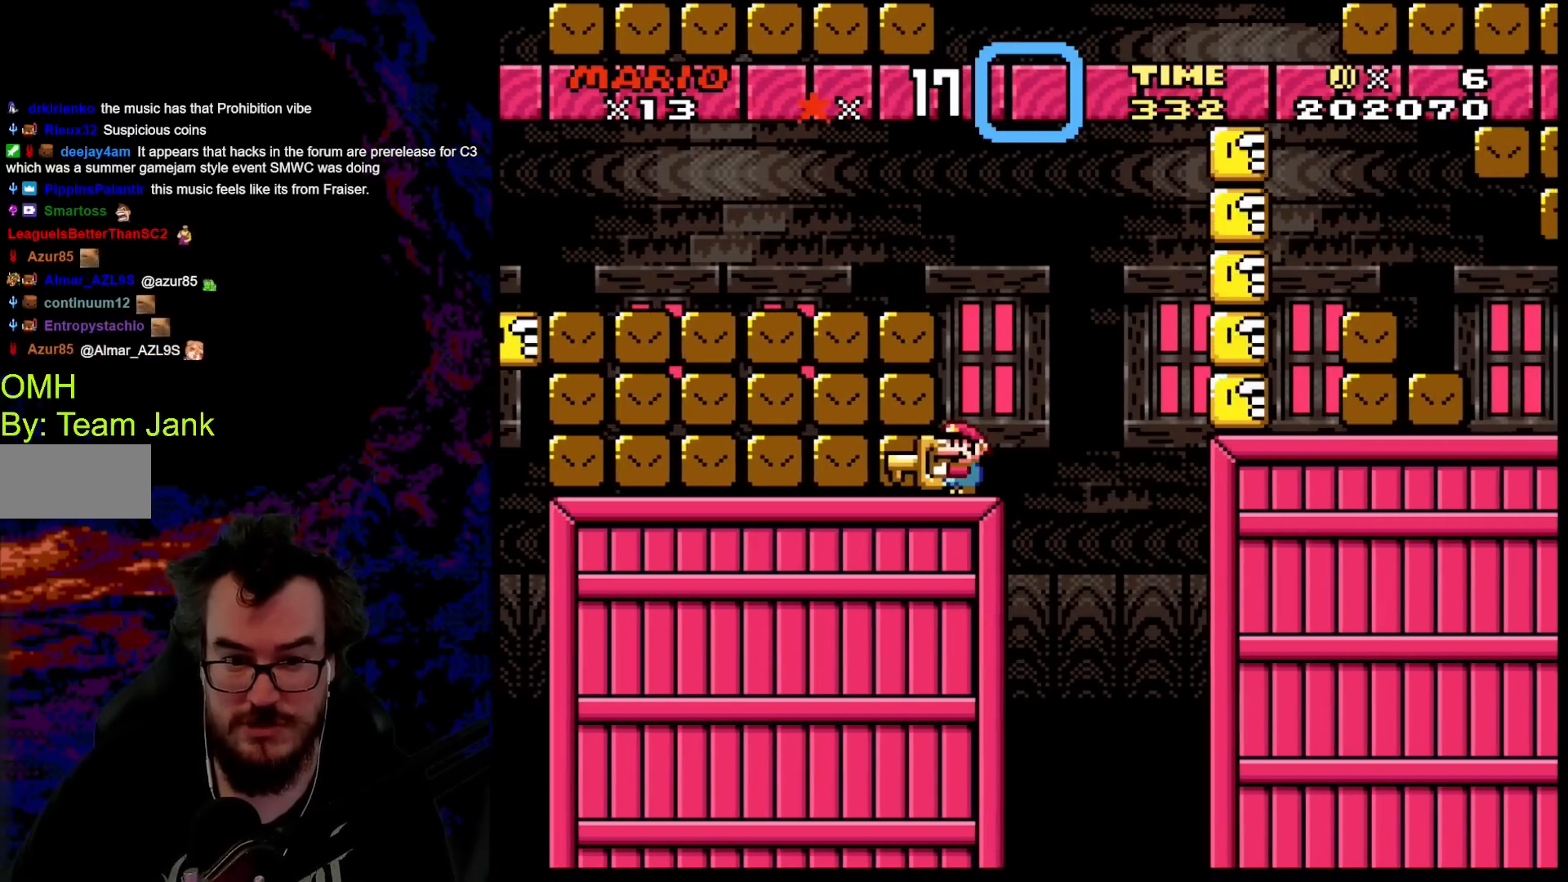
{"buttons": ["X"], "events": [[167, "DPAD_RIGHT", "down"], [250, "DPAD_RIGHT", "up"]]}
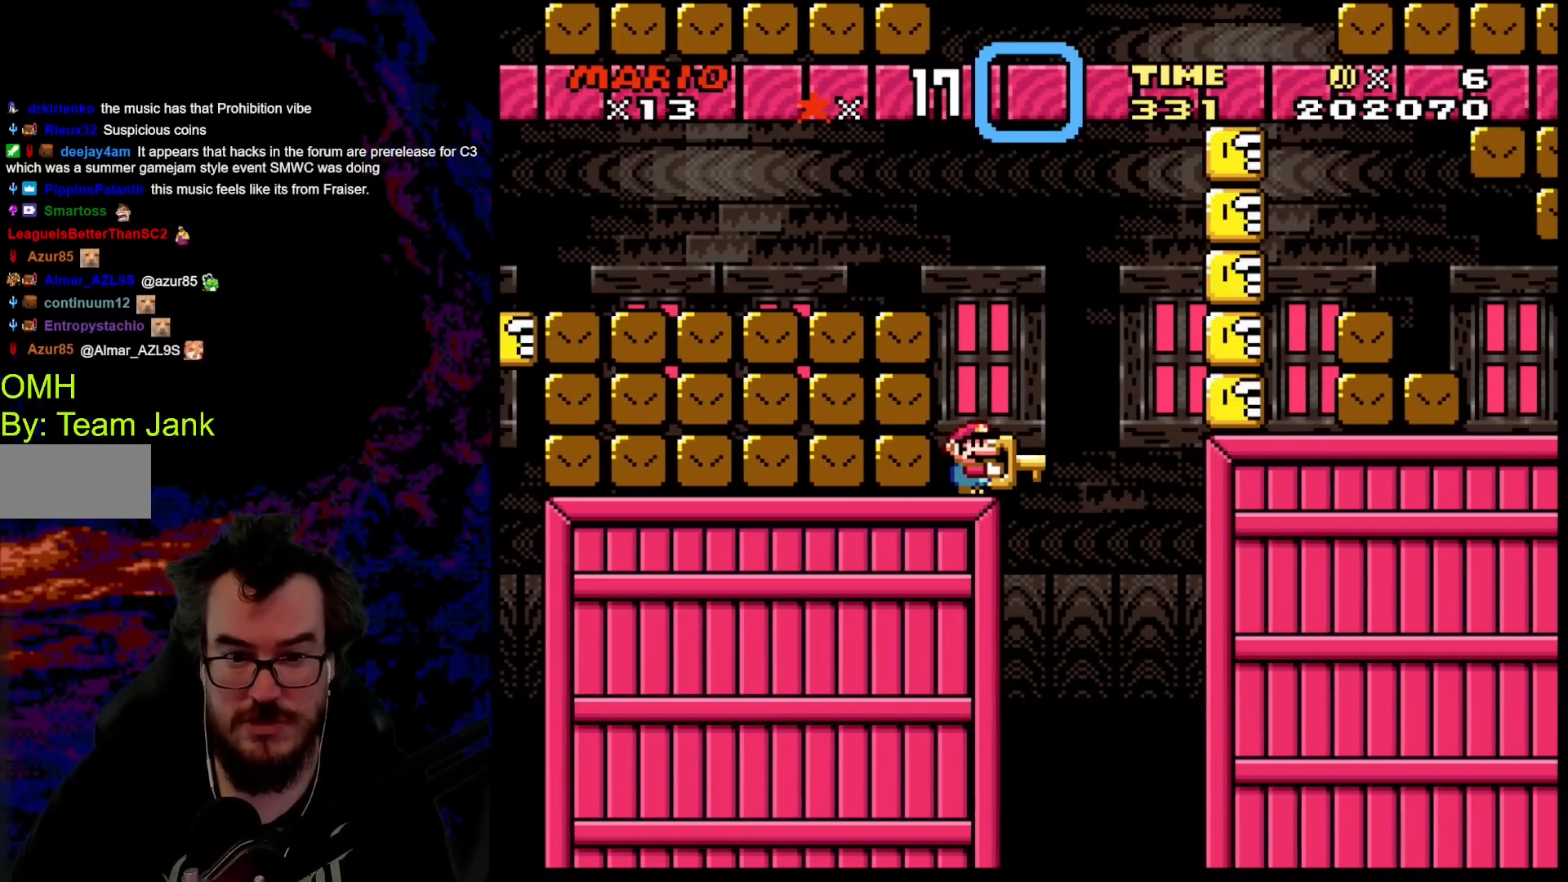
{"buttons": ["X"], "events": []}
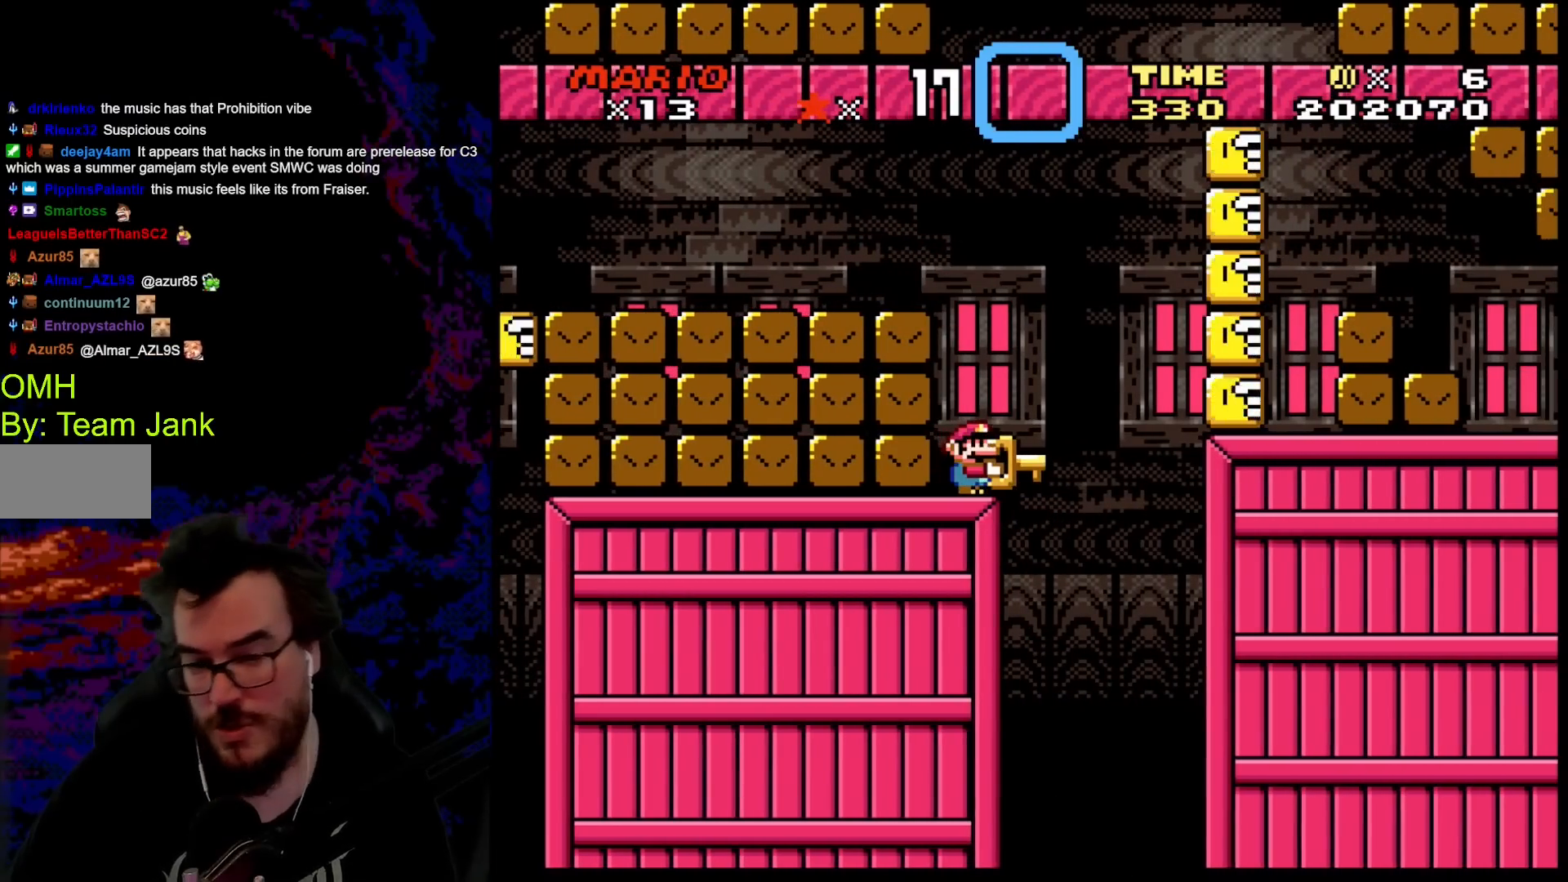
{"buttons": ["X"], "events": []}
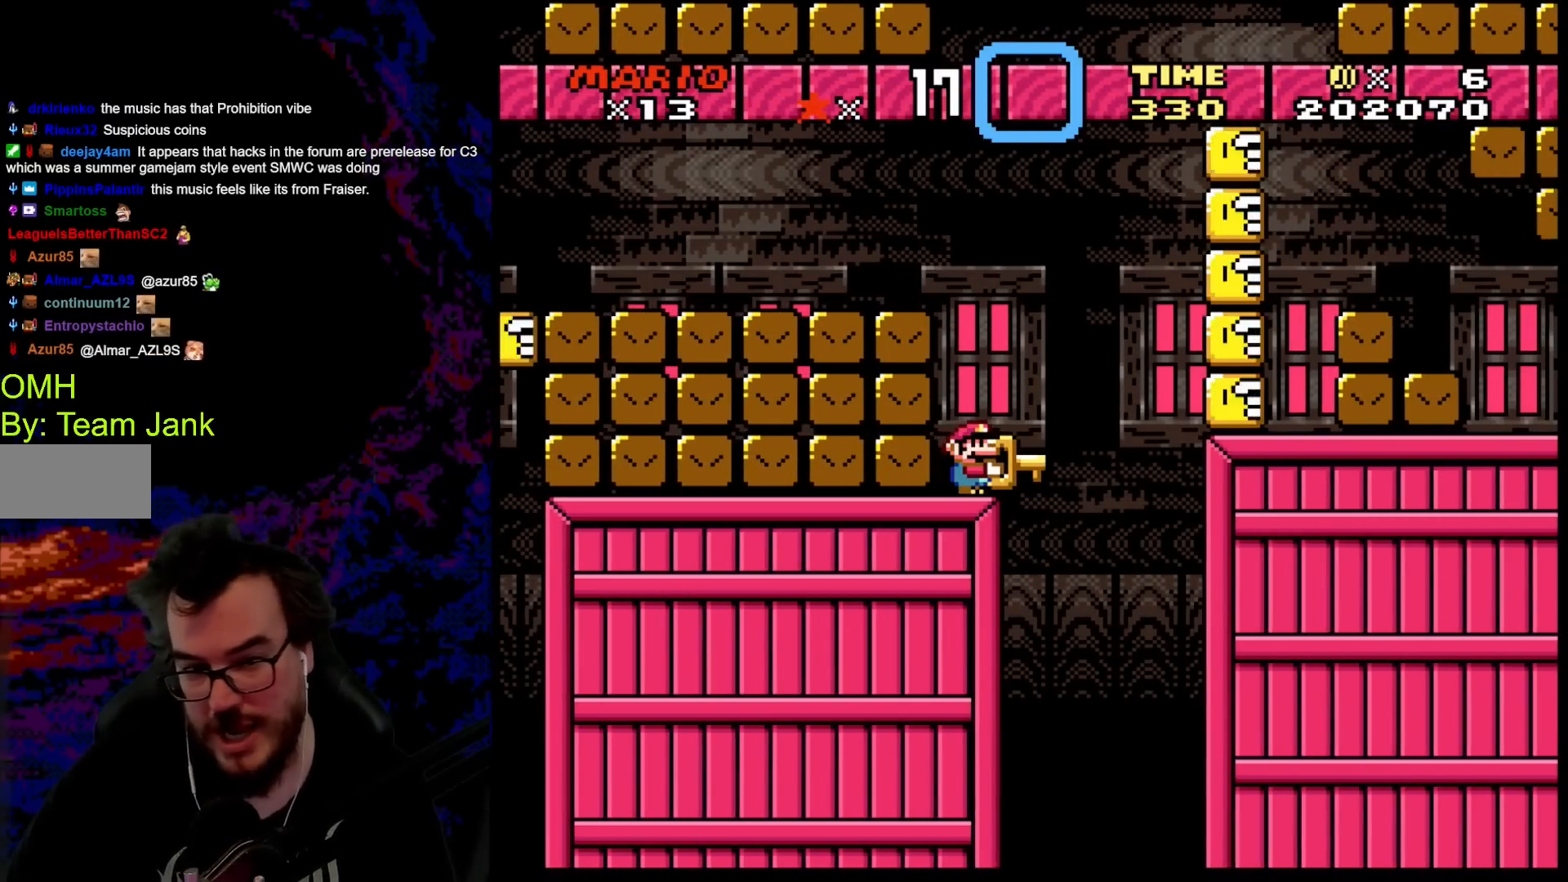
{"buttons": ["X"], "events": []}